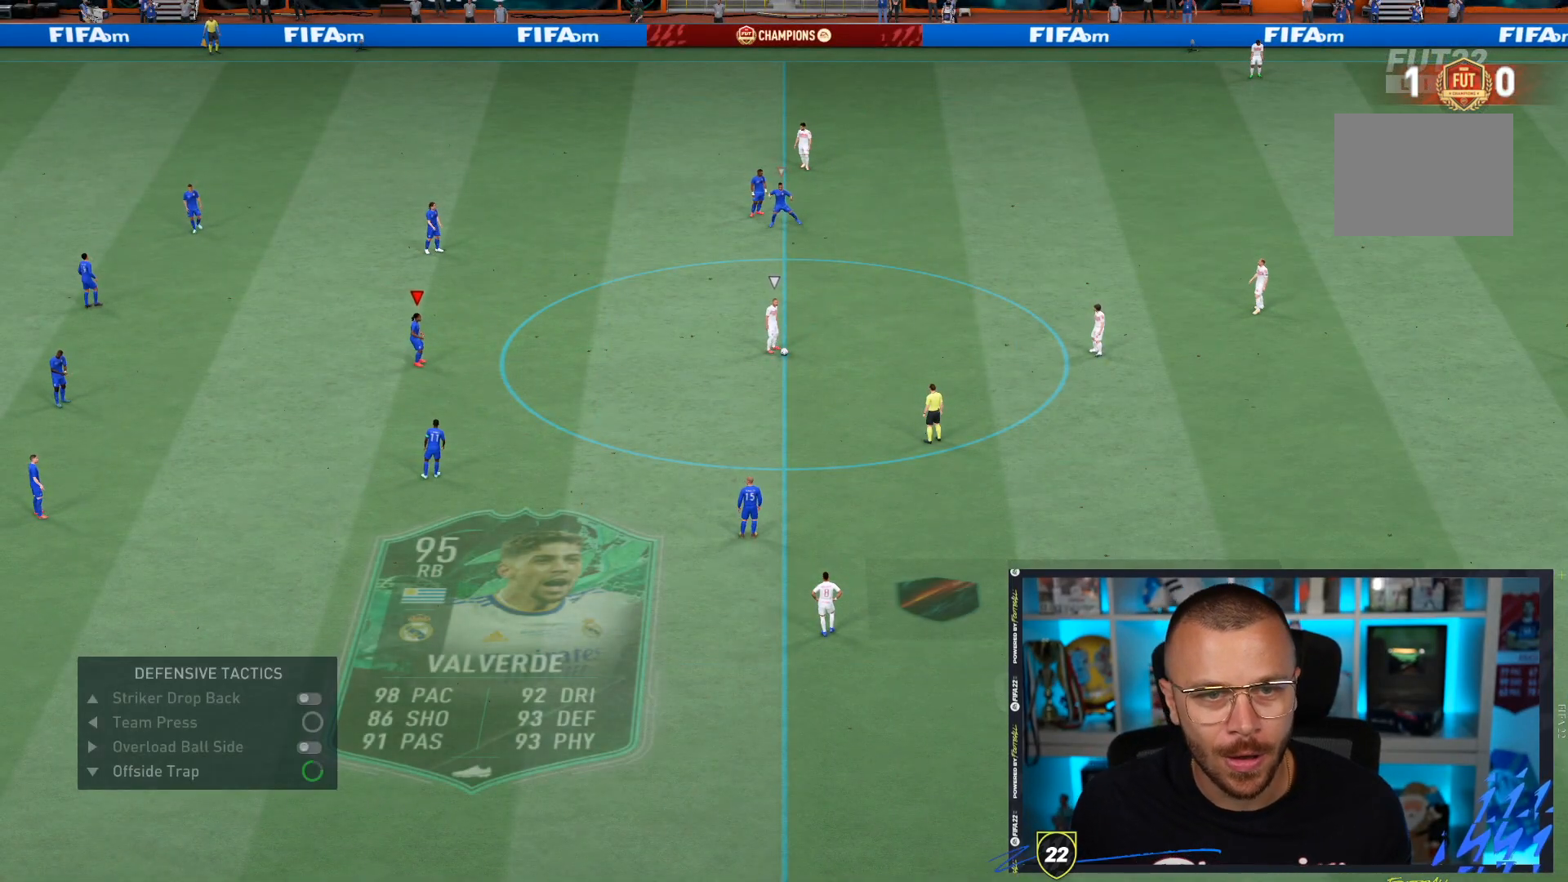
Gameplay with a controller (PlayStation layout); each line is a JSON object with the inputs held at the frame after it (dt_ms = milliseconds from this image to that frame). "events" lists button and stick changes between this image and that frame as [ms after this image, input, new state], when the widget could be followed in between. Not read: L3 R3.
{"dt_ms": 500, "buttons": [], "left_stick": "center", "right_stick": "center", "events": [[83, "left_stick", "down-right"], [350, "R1", "up"], [417, "left_stick", "center"]]}
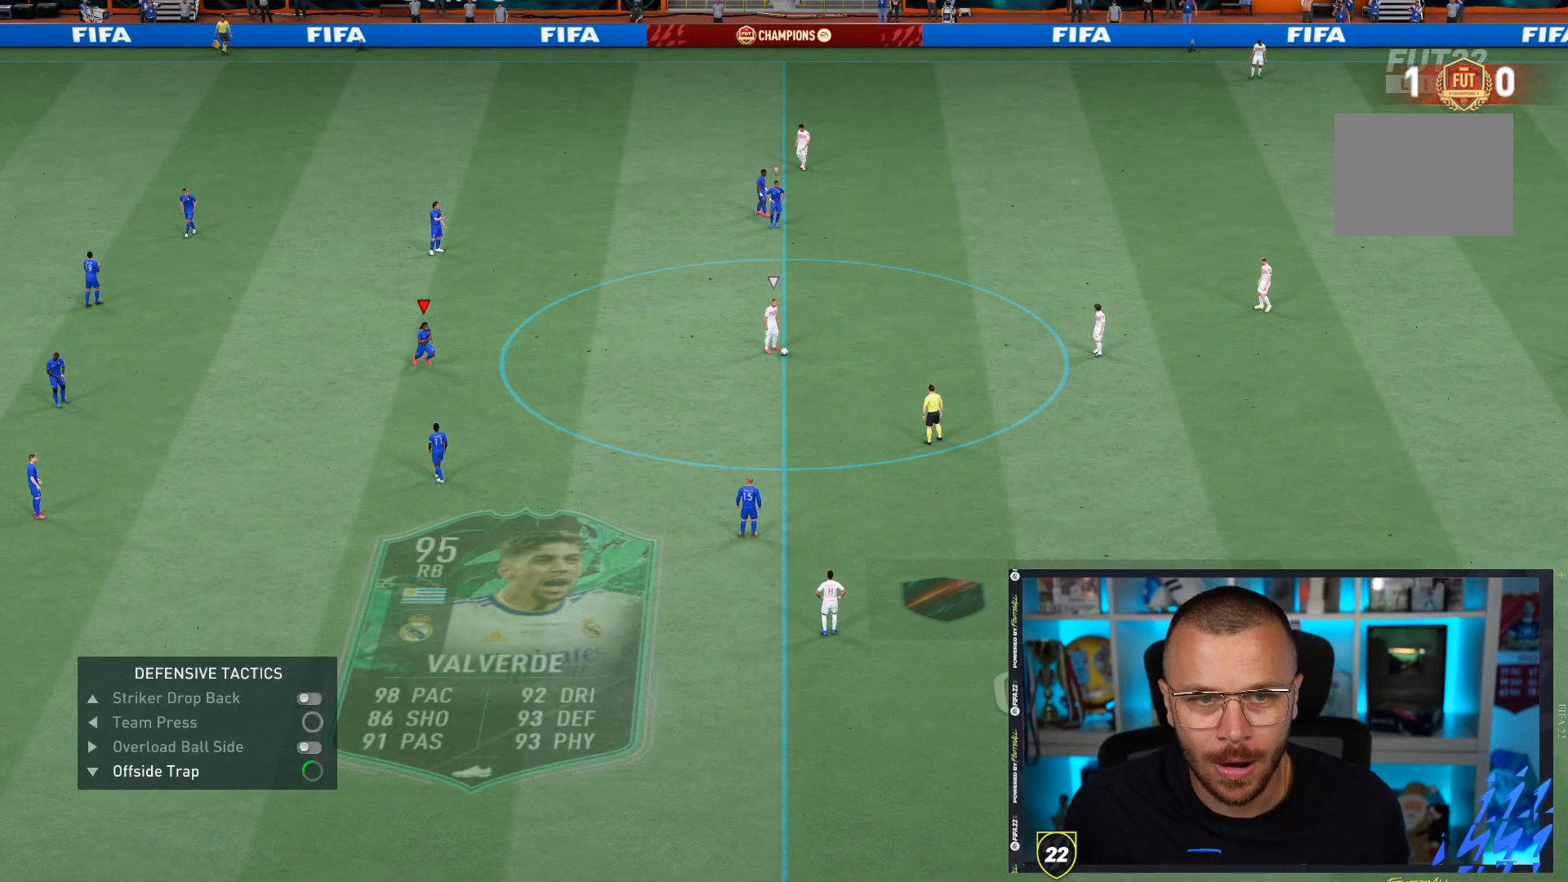
{"dt_ms": 500, "buttons": ["L2", "R1"], "left_stick": "right", "right_stick": "center", "events": [[17, "left_stick", "down-right"], [250, "left_stick", "right"], [317, "L2", "down"], [350, "R1", "down"]]}
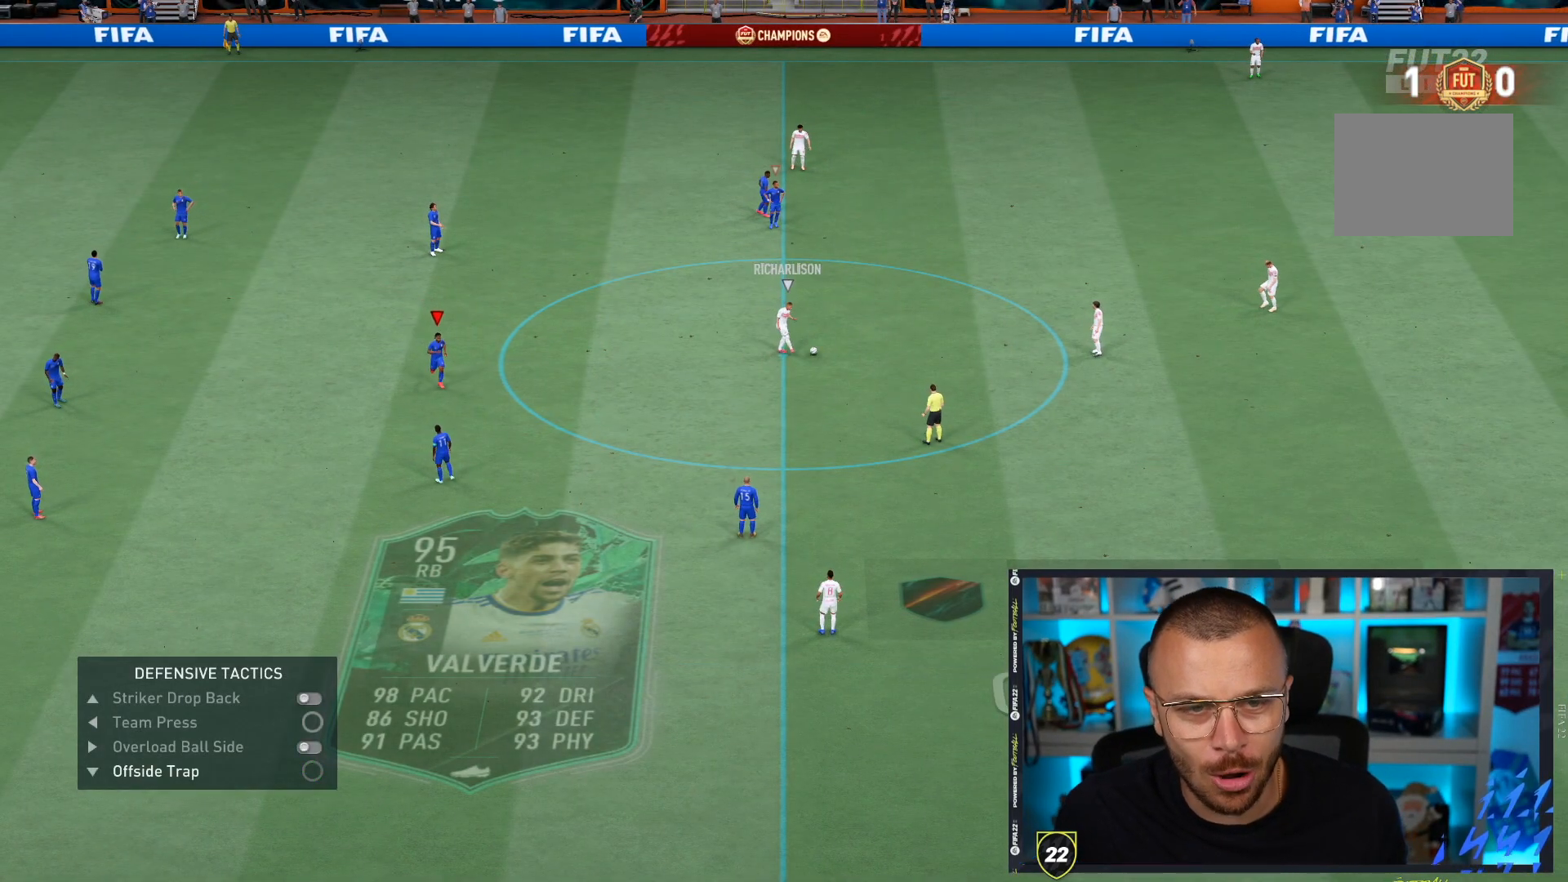
{"dt_ms": 500, "buttons": ["L2", "R1"], "left_stick": "right", "right_stick": "center", "events": []}
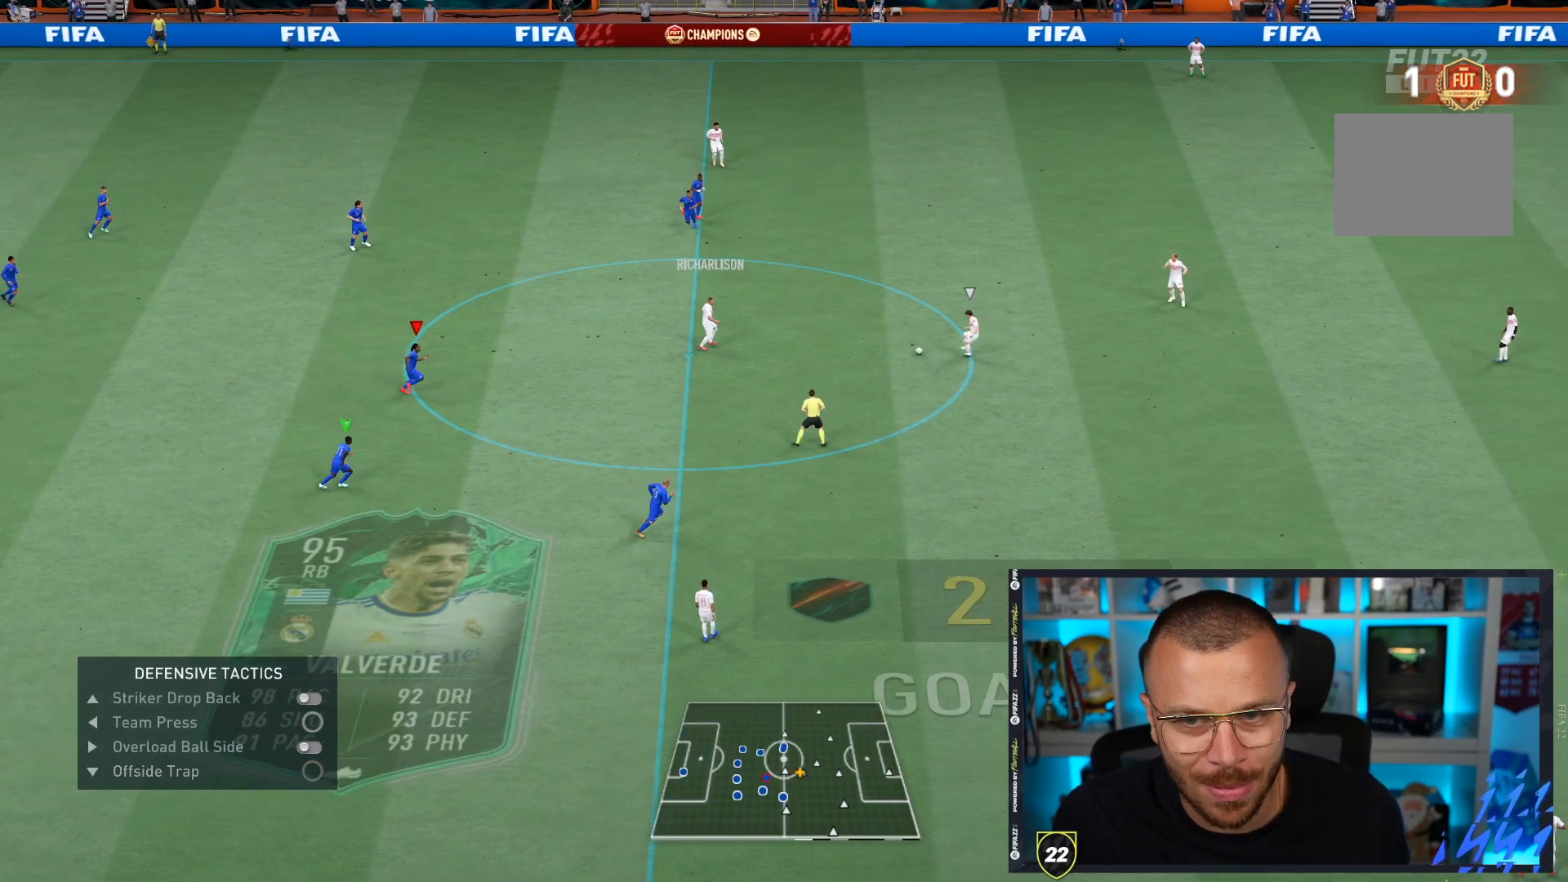
{"dt_ms": 500, "buttons": ["L2", "R1"], "left_stick": "right", "right_stick": "center", "events": []}
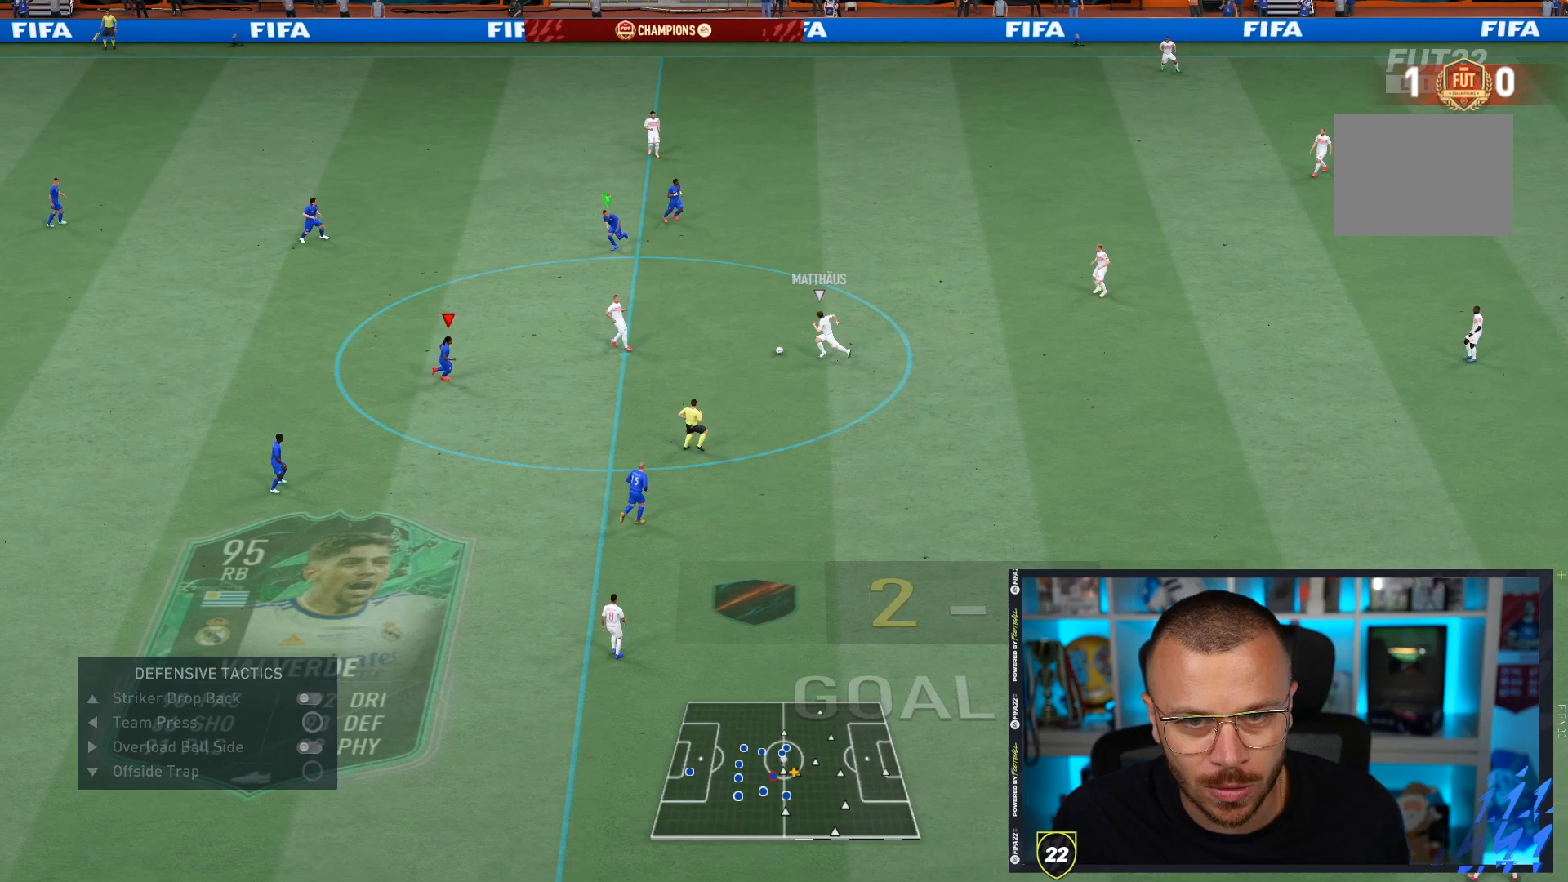
{"dt_ms": 500, "buttons": ["L2", "R1", "R2"], "left_stick": "right", "right_stick": "center", "events": [[400, "R2", "down"]]}
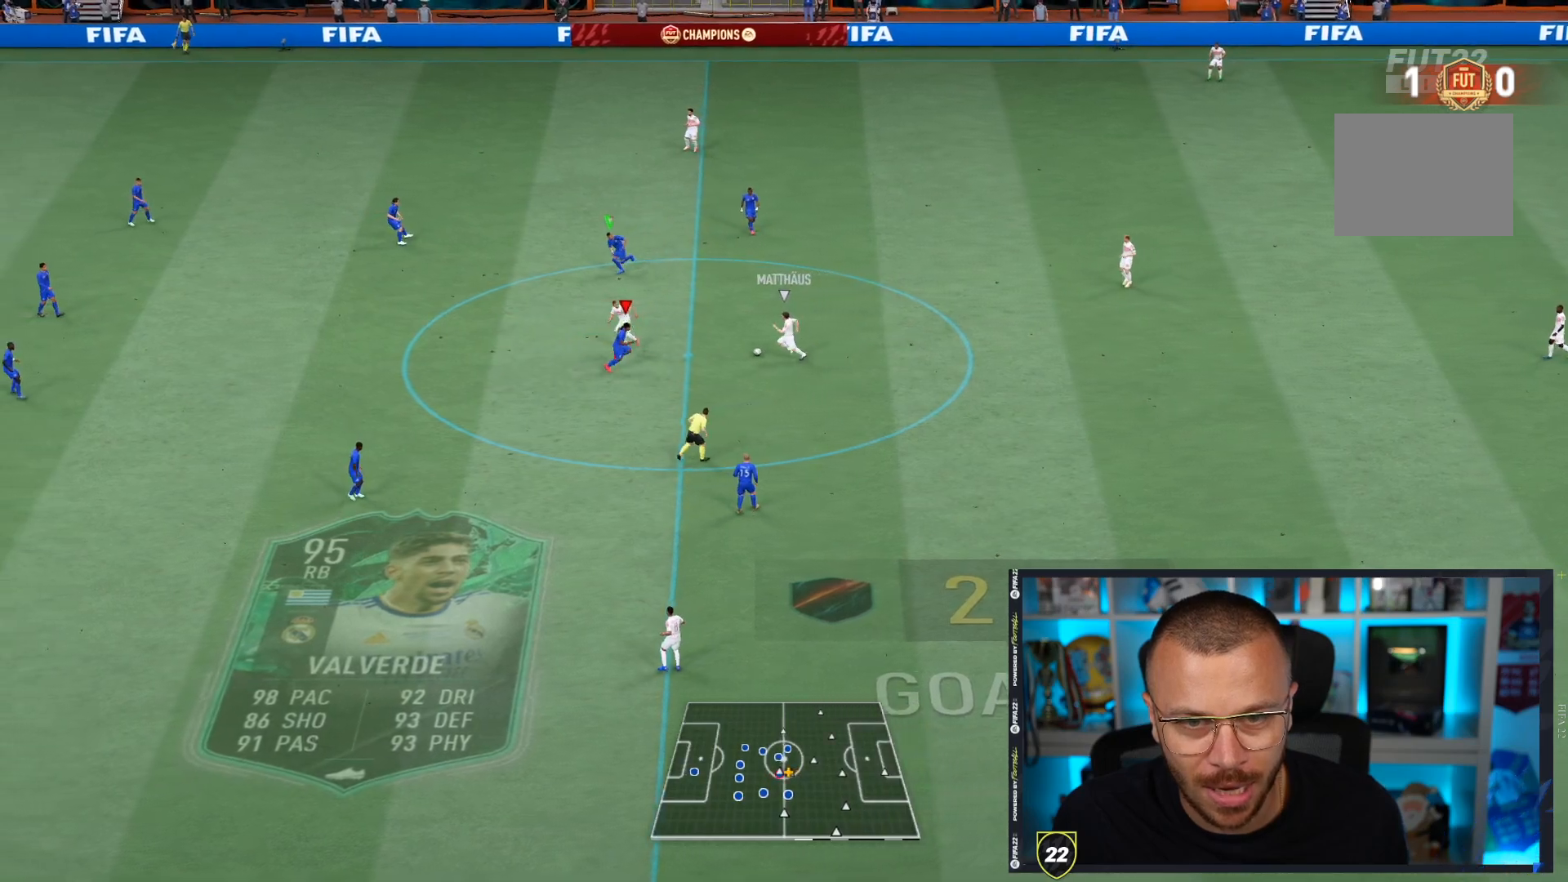
{"dt_ms": 500, "buttons": ["L2", "R1", "R2"], "left_stick": "down", "right_stick": "center", "events": [[167, "left_stick", "down-right"], [417, "left_stick", "down"]]}
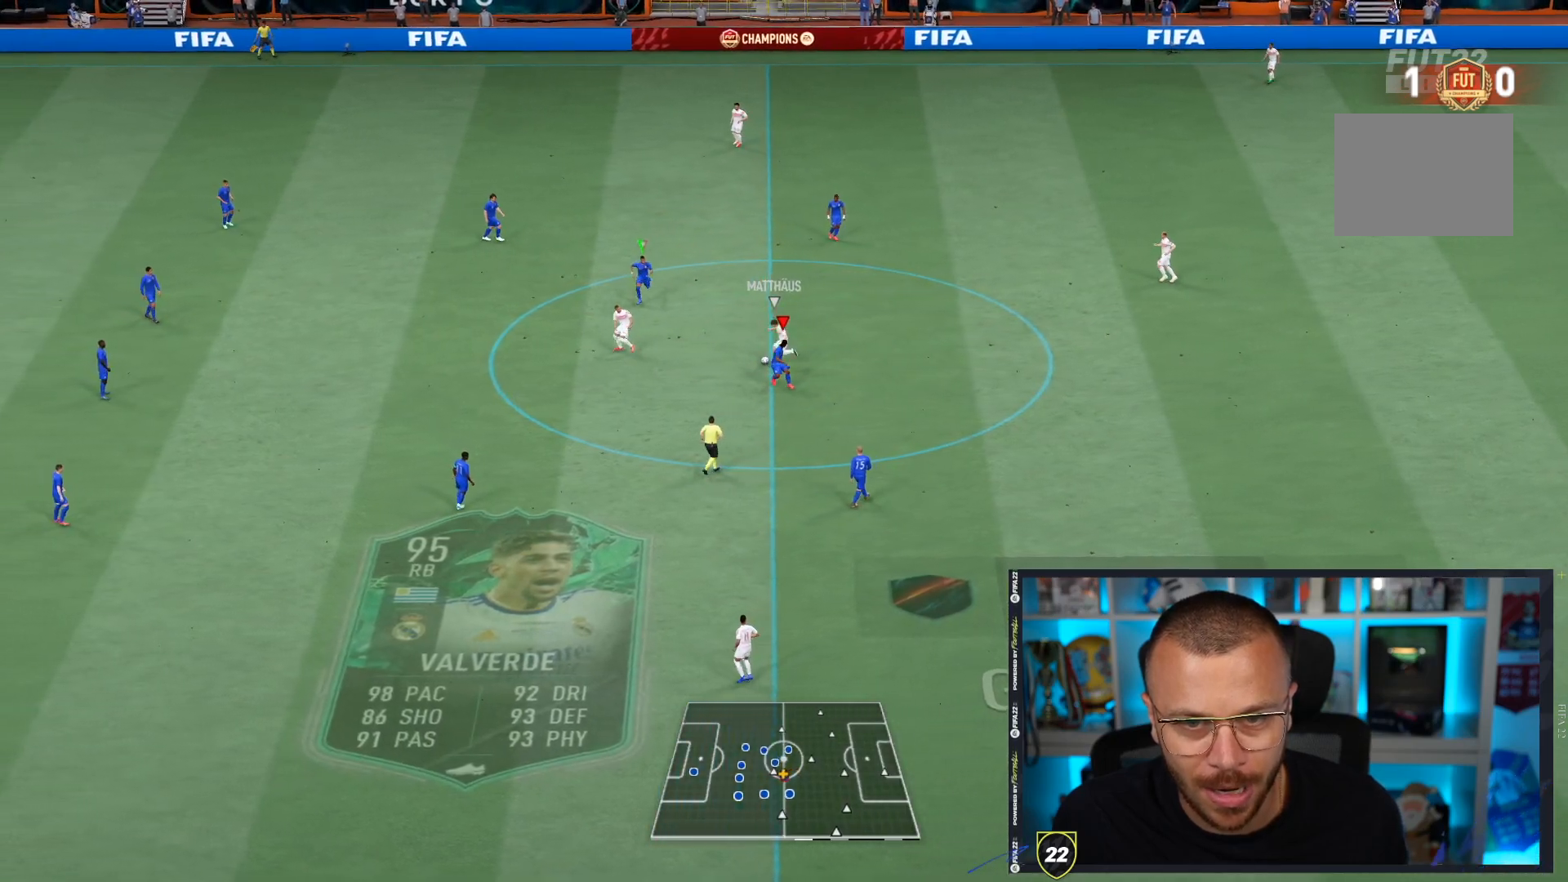
{"dt_ms": 500, "buttons": ["R1"], "left_stick": "down-left", "right_stick": "center", "events": [[167, "right_stick", "up-left"], [333, "L2", "up"], [333, "R2", "up"], [333, "left_stick", "down-left"], [333, "right_stick", "center"]]}
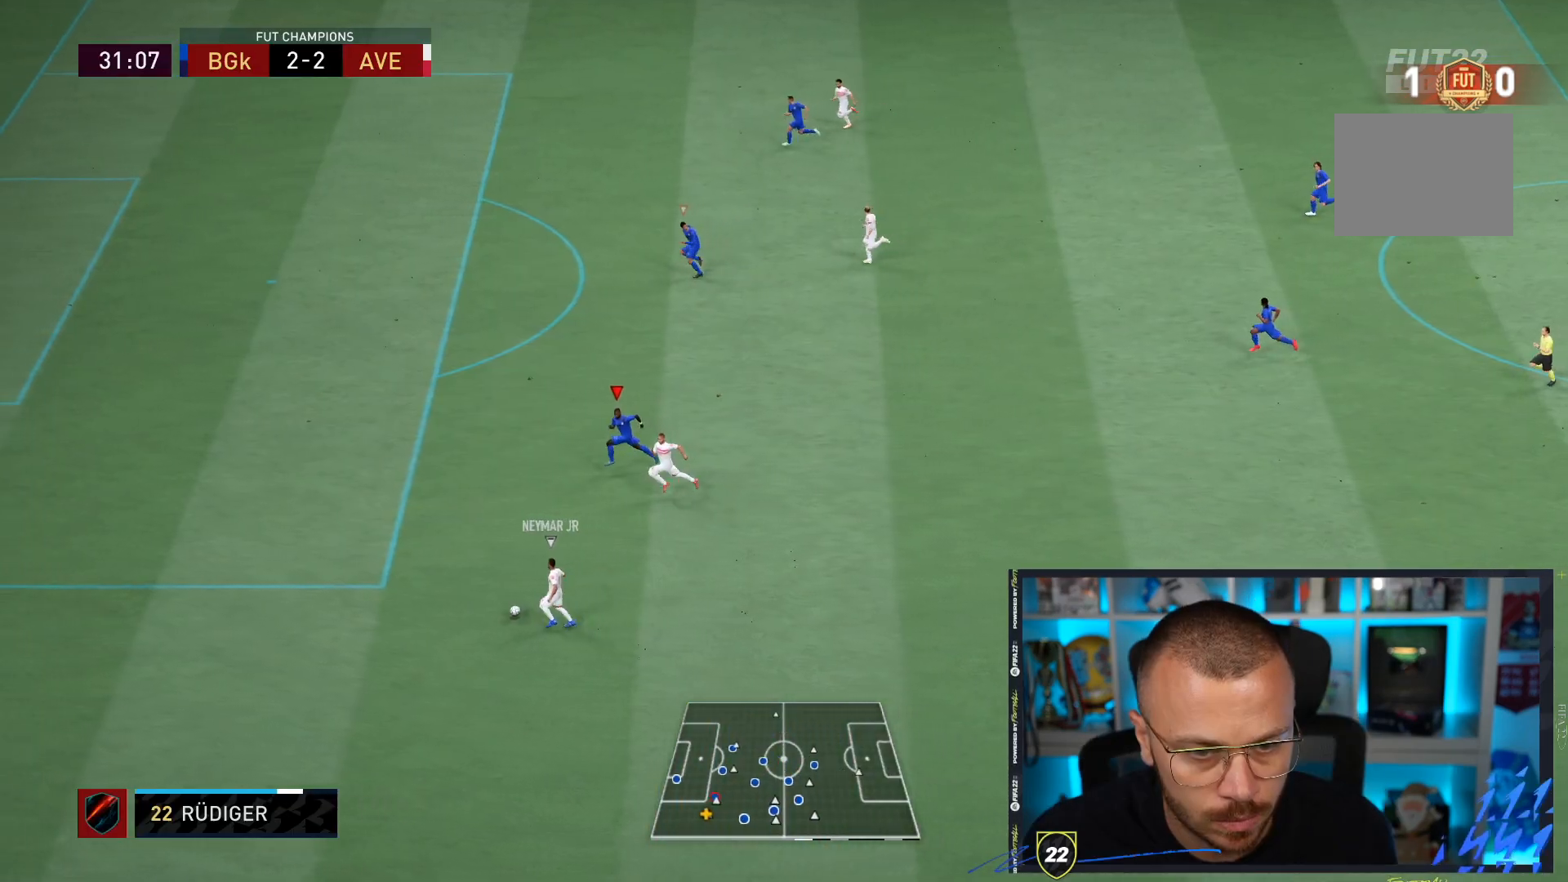
{"dt_ms": 500, "buttons": ["R1"], "left_stick": "down-left", "right_stick": "center", "events": []}
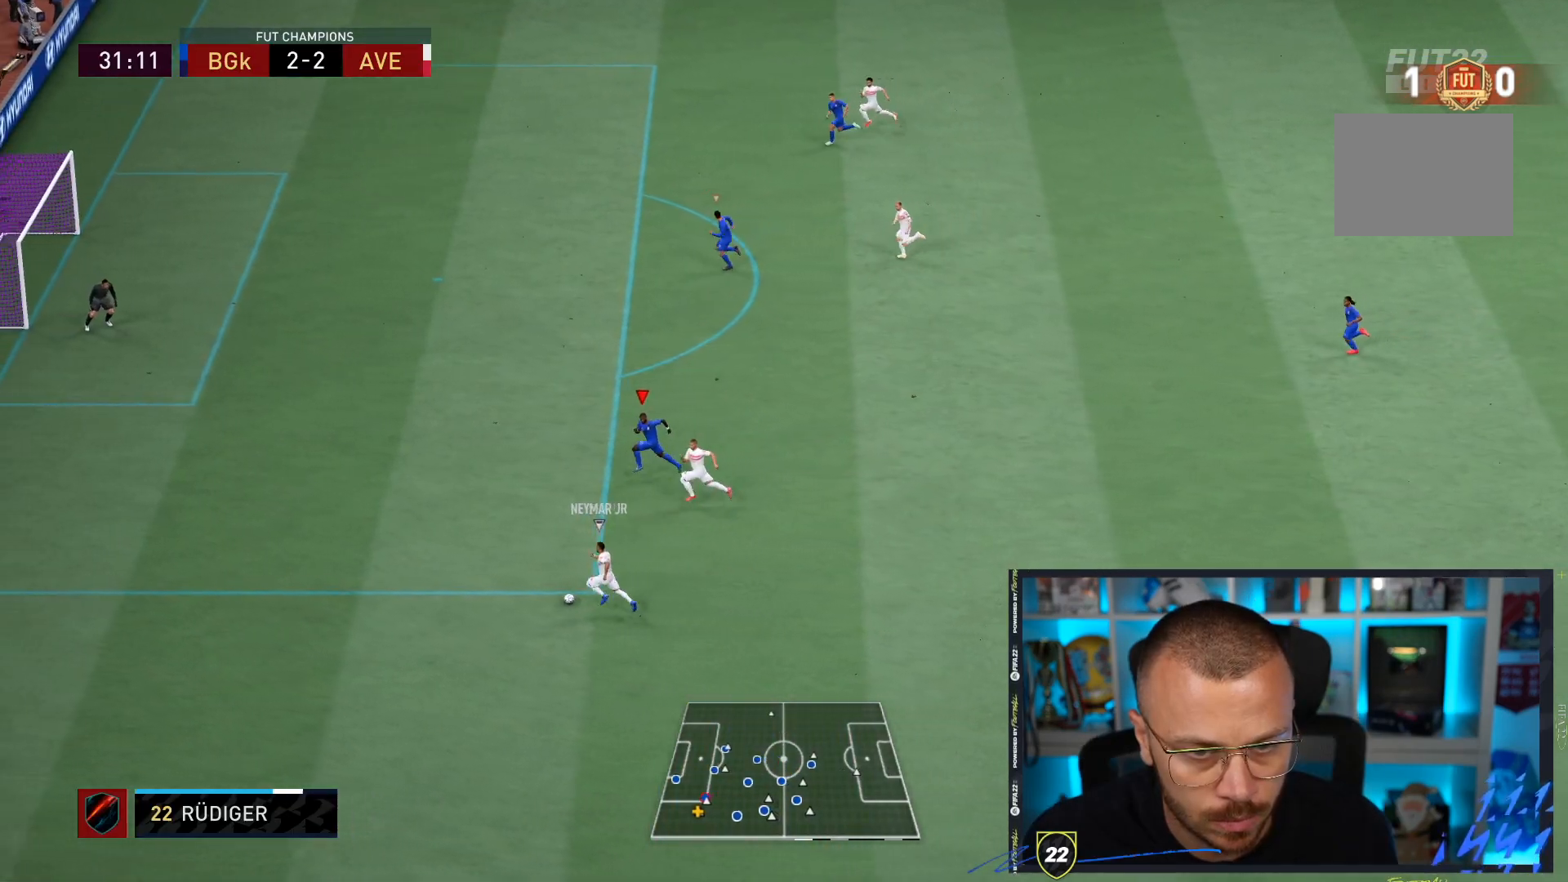
{"dt_ms": 500, "buttons": ["R1", "R2"], "left_stick": "center", "right_stick": "center", "events": [[167, "R2", "down"], [250, "left_stick", "center"]]}
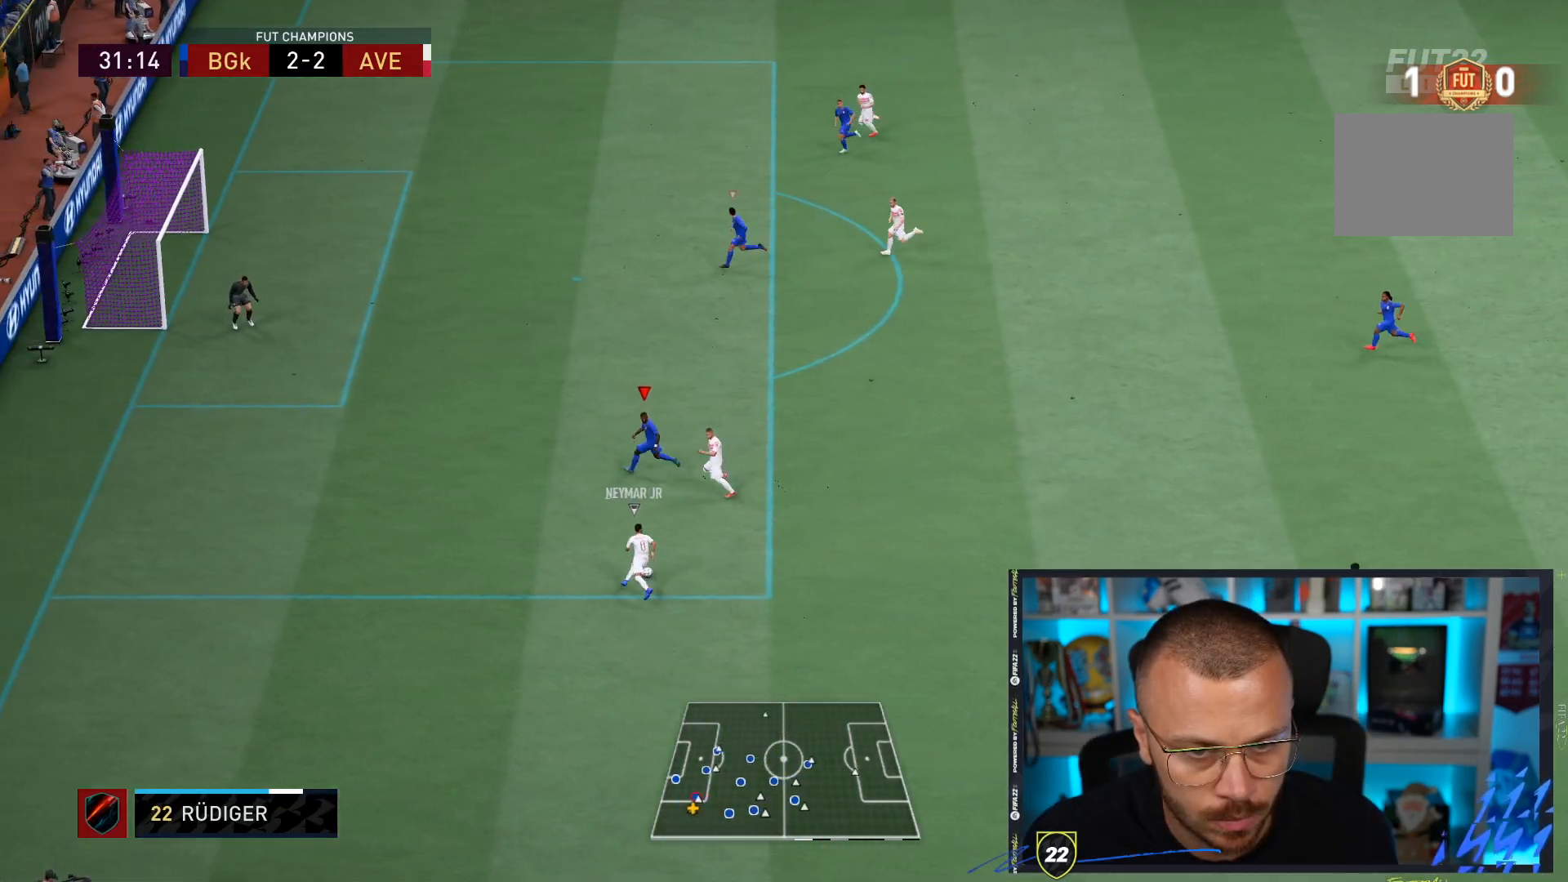
{"dt_ms": 500, "buttons": ["R1", "R2"], "left_stick": "up-right", "right_stick": "center", "events": [[250, "left_stick", "up"], [300, "left_stick", "up-right"]]}
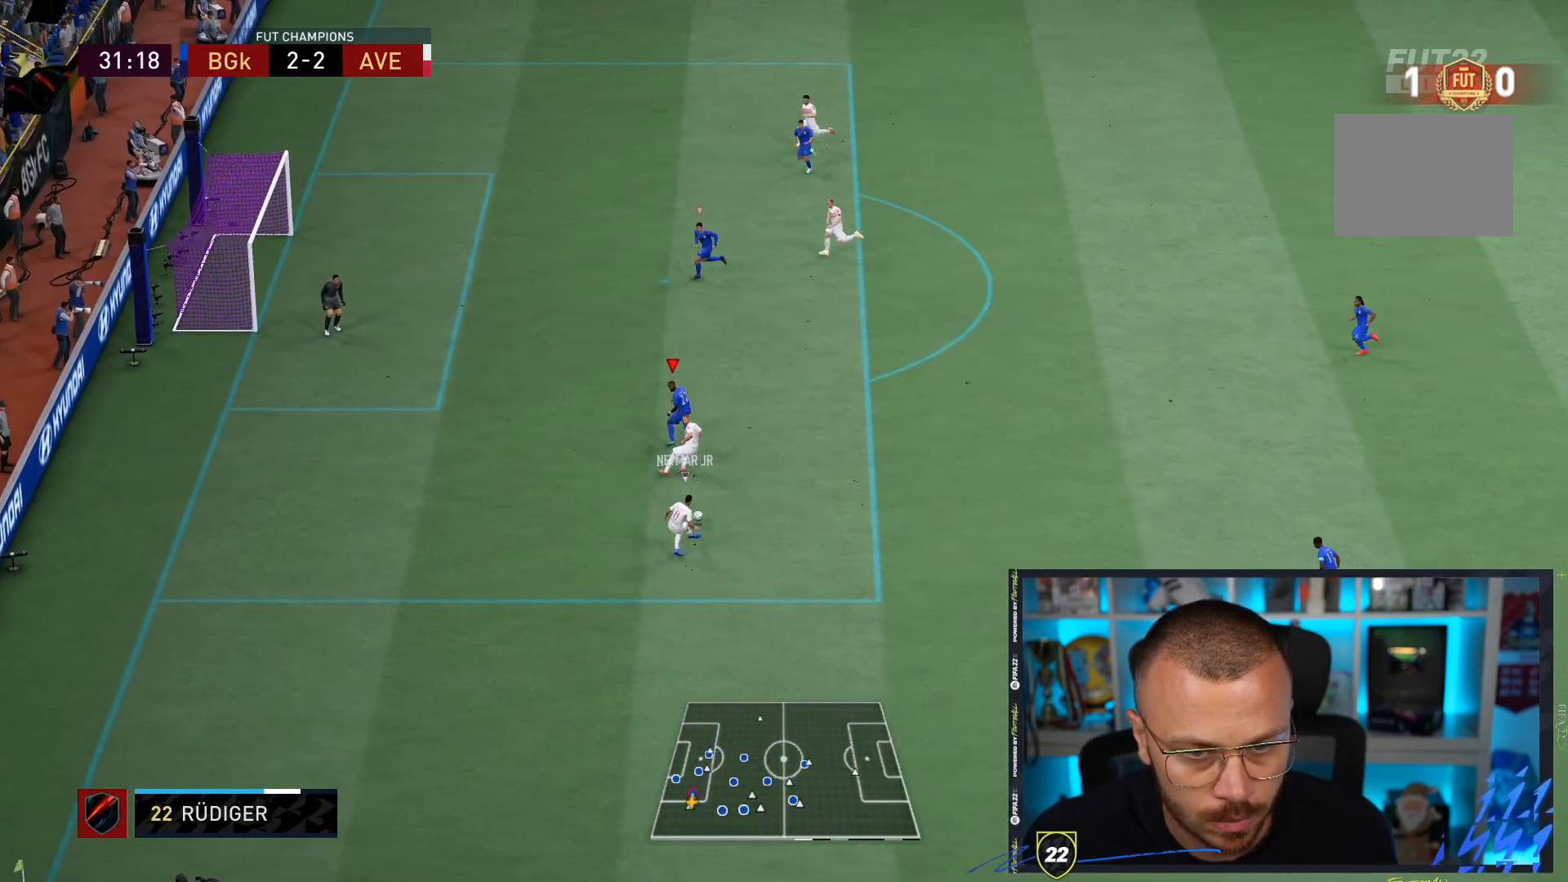
{"dt_ms": 500, "buttons": ["R1", "R2"], "left_stick": "up-right", "right_stick": "center", "events": [[67, "left_stick", "center"], [500, "left_stick", "up-right"]]}
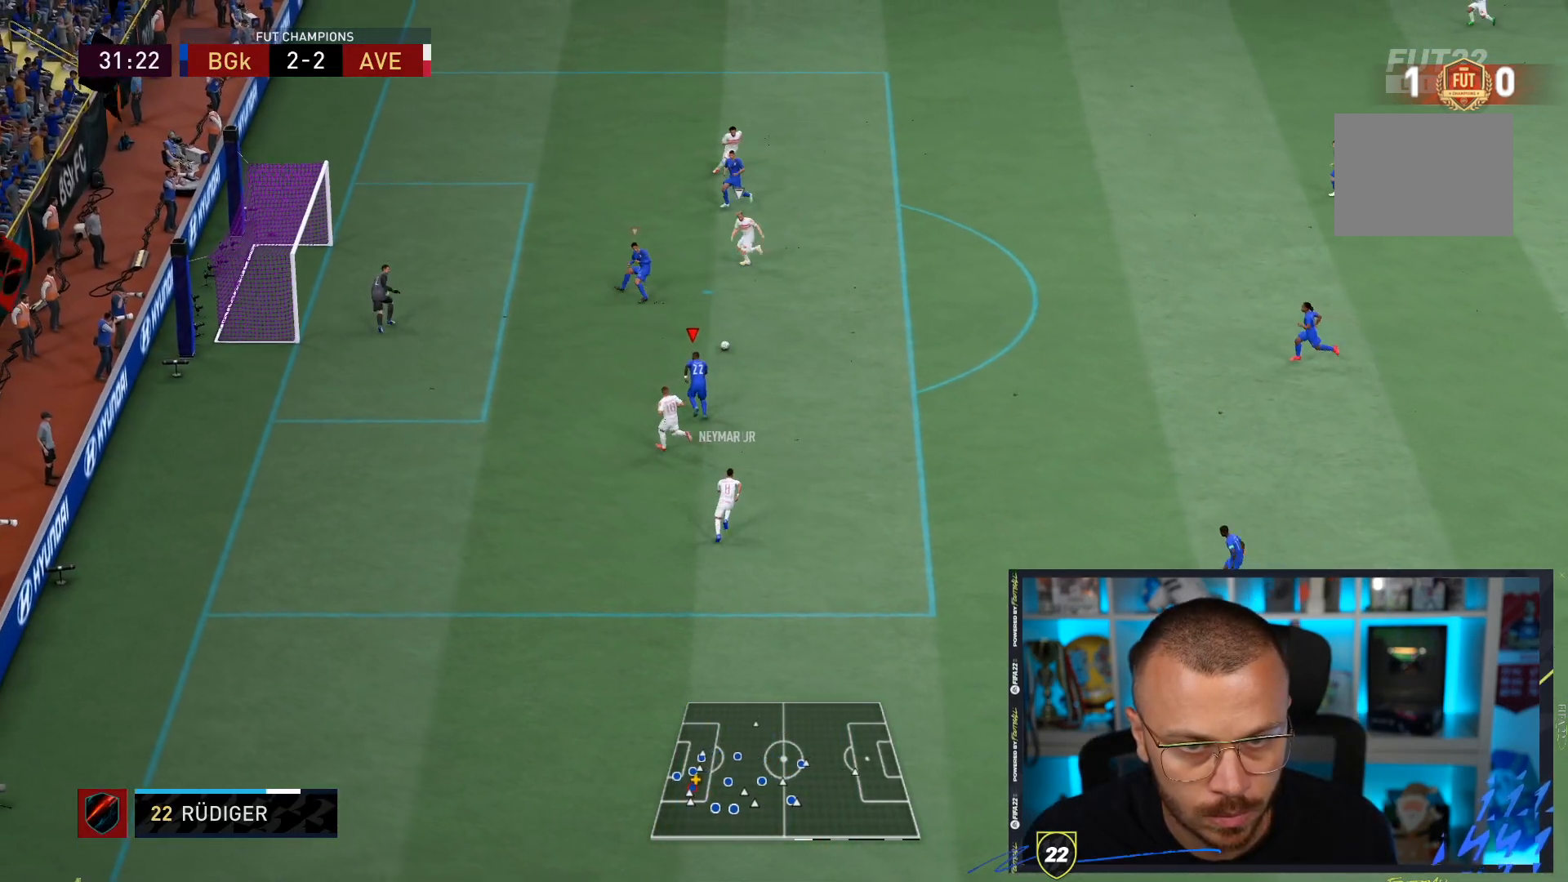
{"dt_ms": 500, "buttons": ["R2"], "left_stick": "right", "right_stick": "center"}
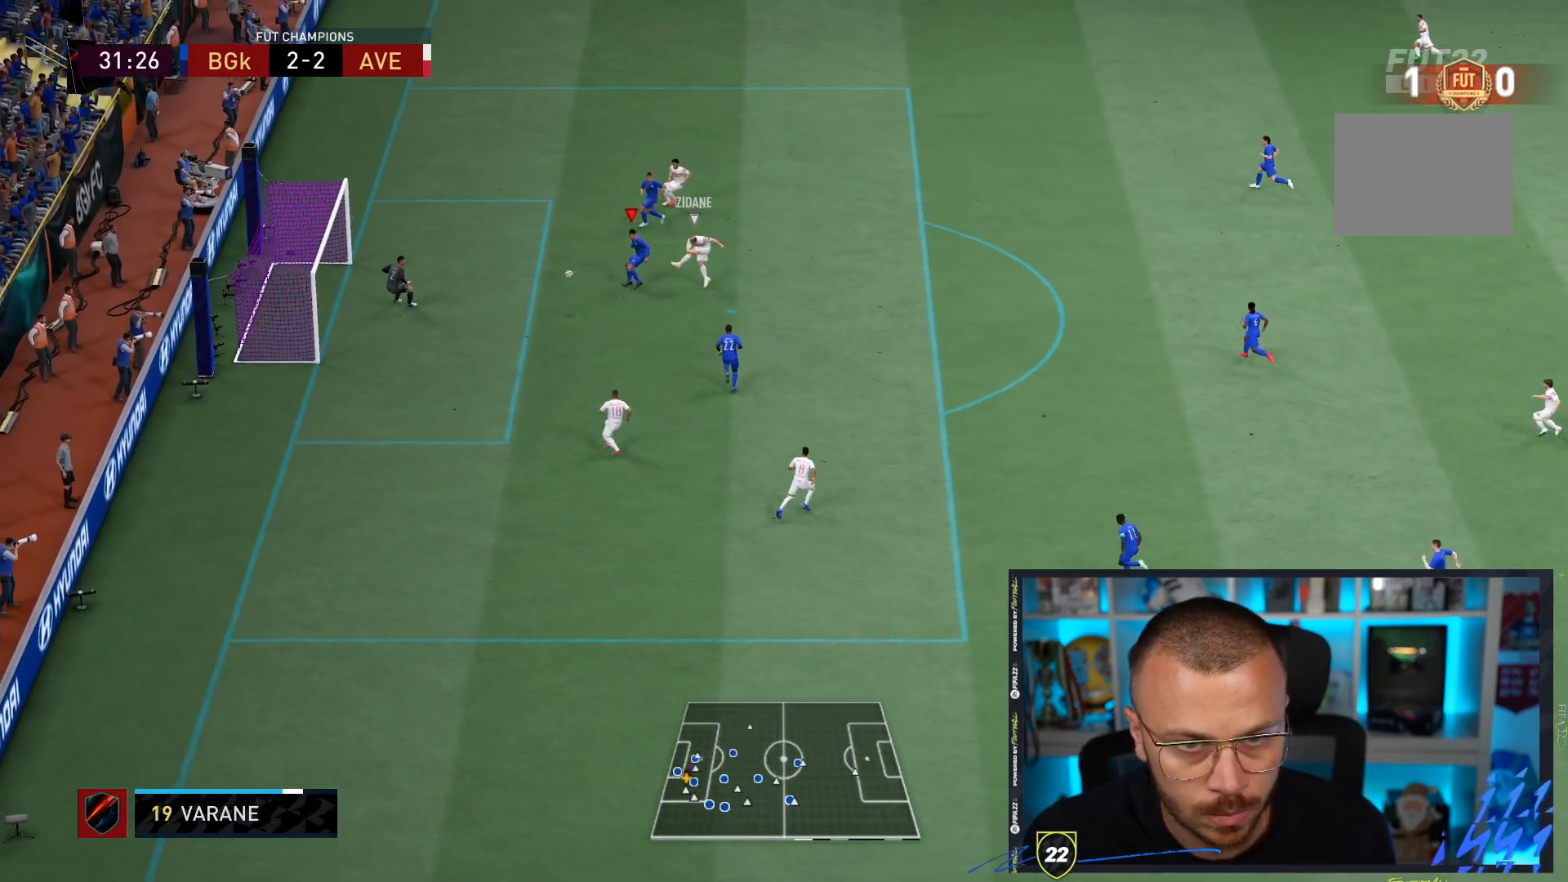
{"dt_ms": 500, "buttons": ["L2", "R2"], "left_stick": "down-right", "right_stick": "center", "events": [[33, "L2", "down"], [50, "CROSS", "down"], [183, "CROSS", "up"], [183, "left_stick", "down-right"]]}
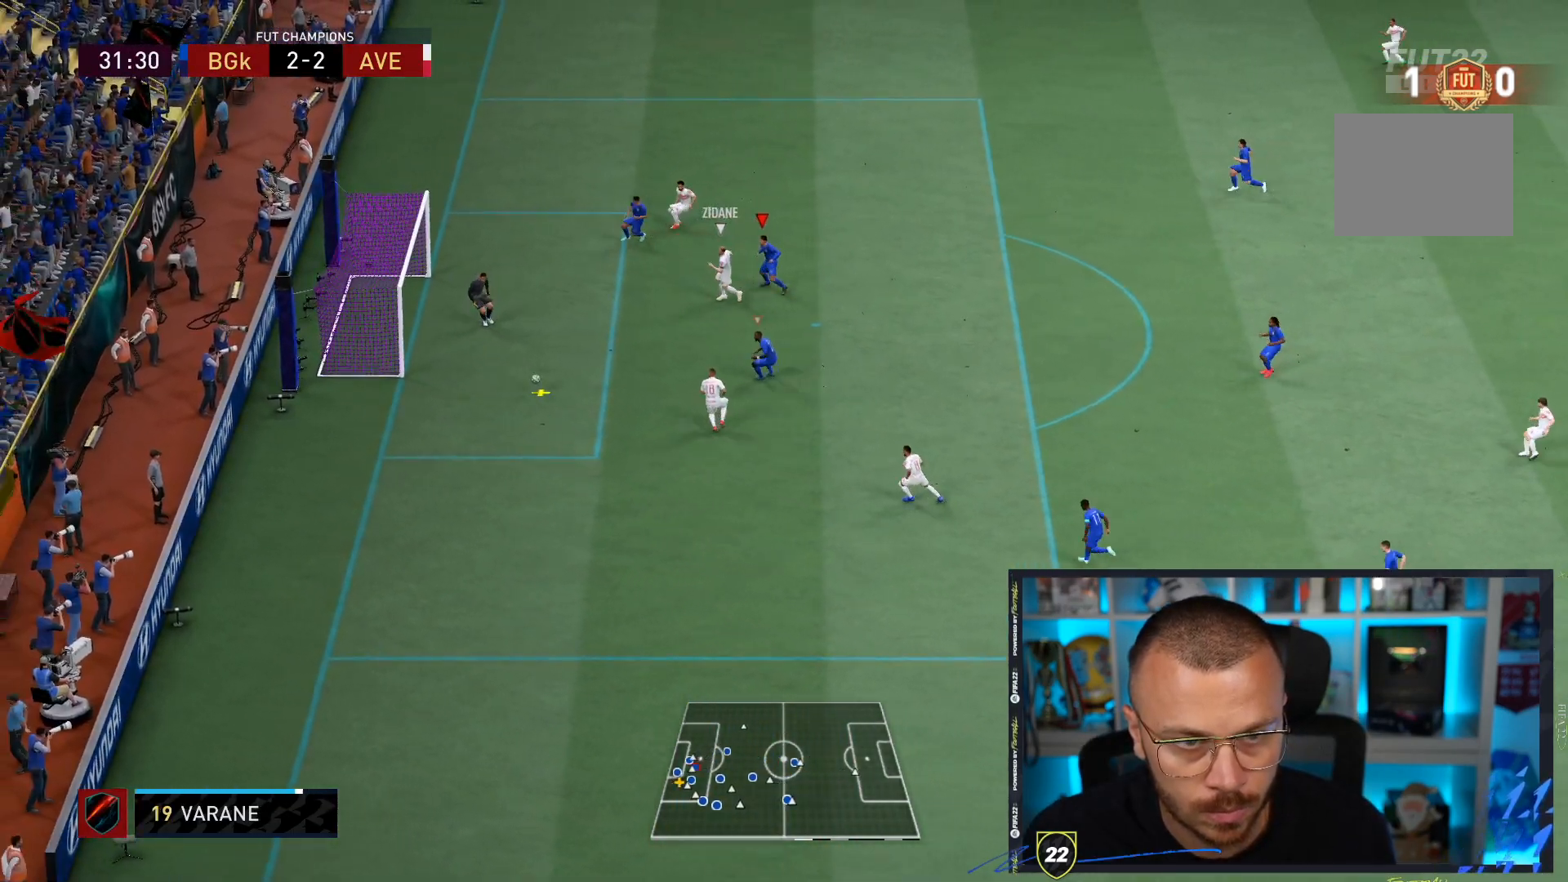
{"dt_ms": 500, "buttons": ["L2", "R2"], "left_stick": "down-right", "right_stick": "center", "events": []}
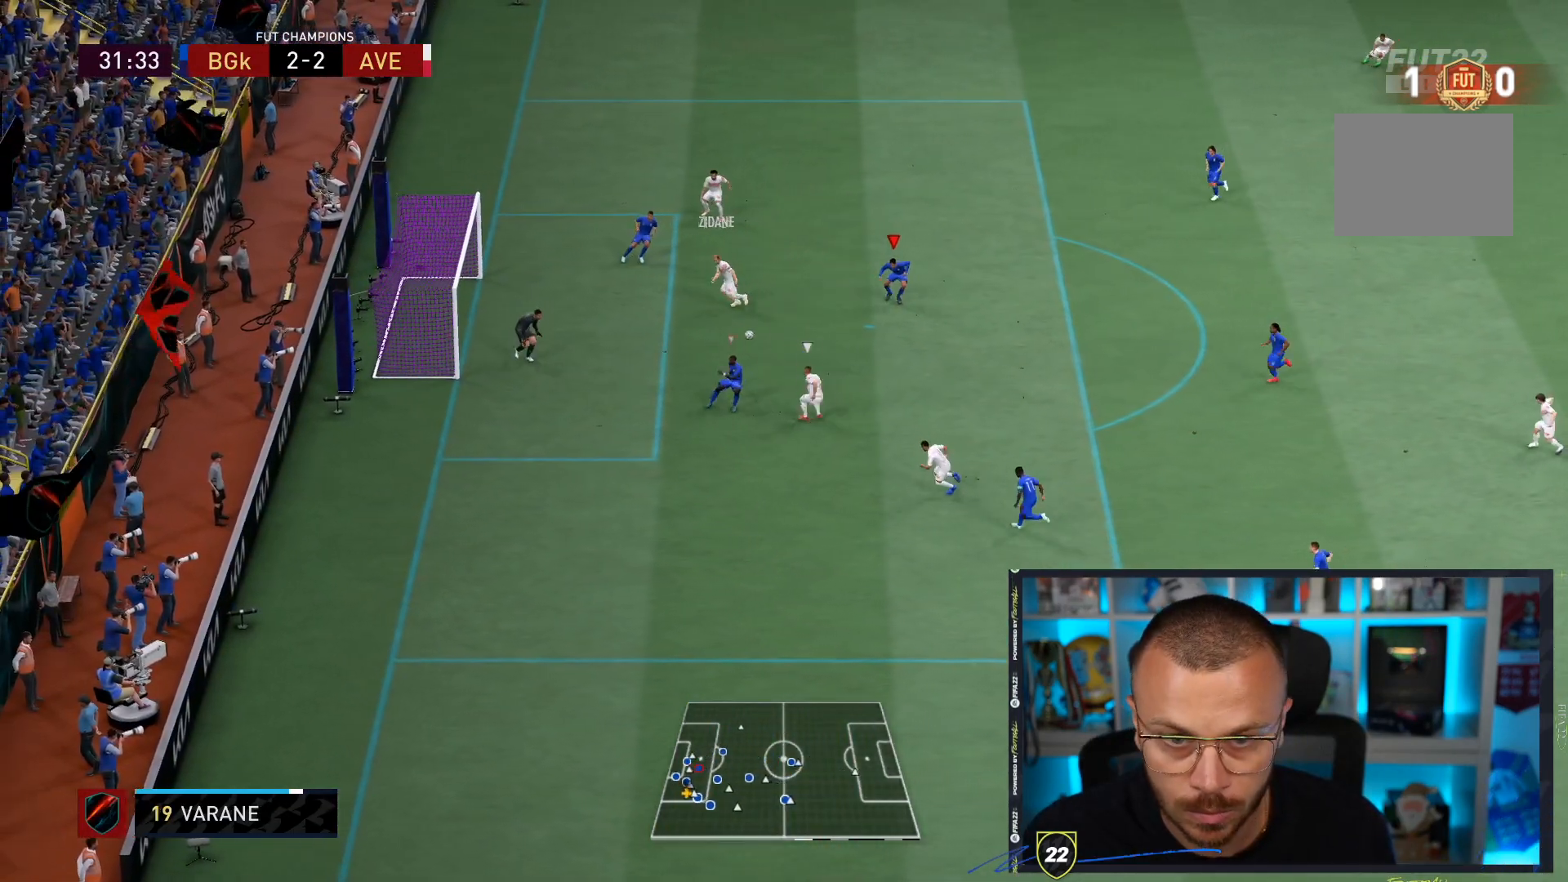
{"dt_ms": 500, "buttons": ["R1", "R2"], "left_stick": "down-right", "right_stick": "center", "events": [[150, "L1", "down"], [150, "L2", "up"], [250, "L1", "up"], [433, "R1", "down"]]}
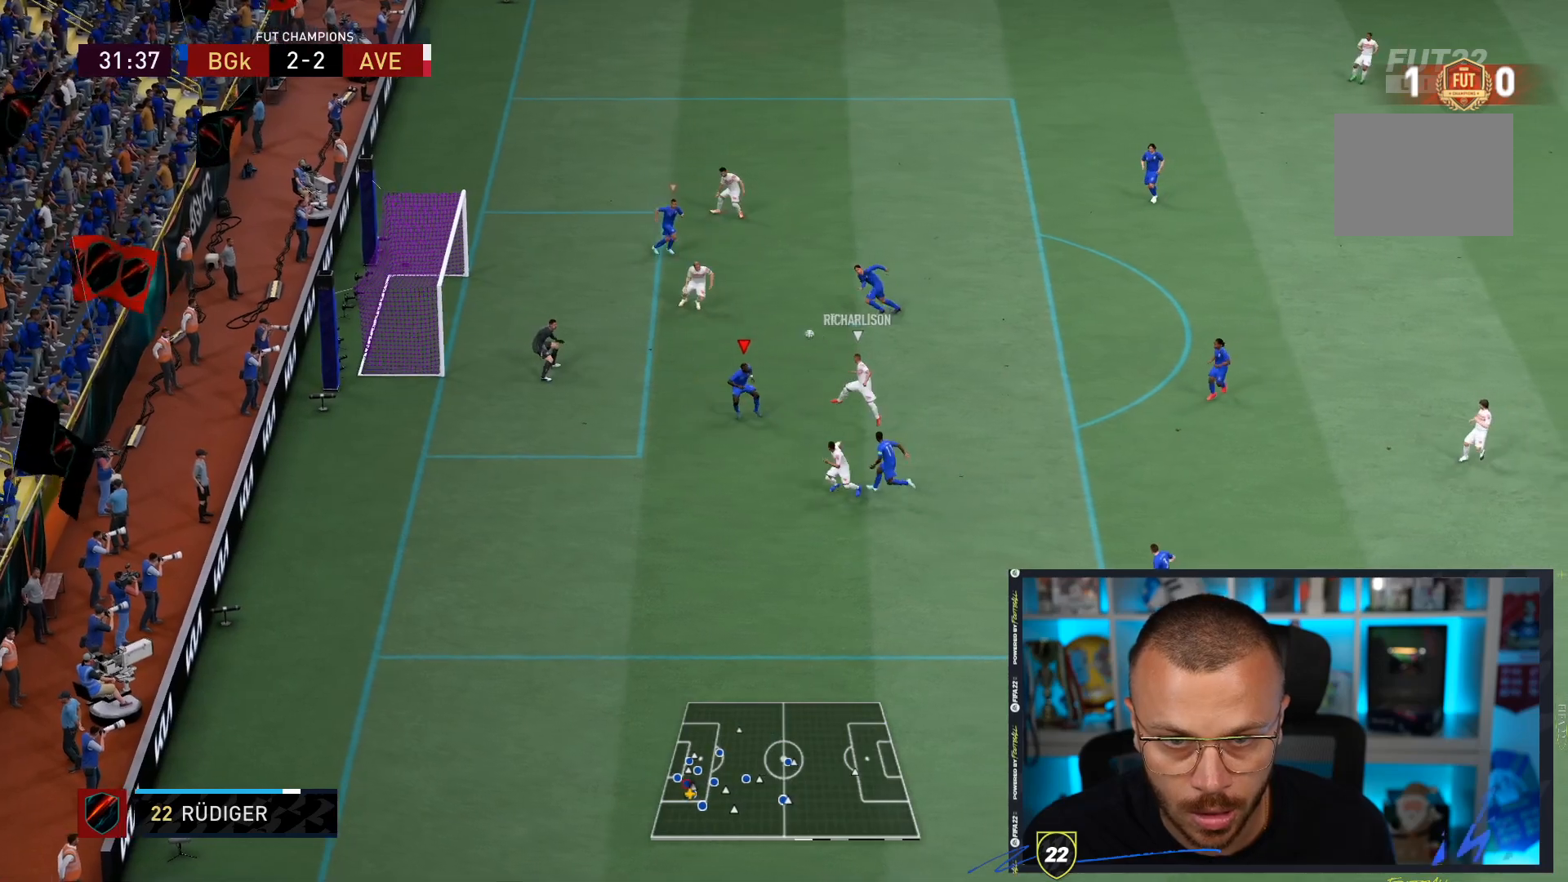
{"dt_ms": 500, "buttons": ["L2", "R1", "R2"], "left_stick": "right", "right_stick": "center", "events": [[133, "left_stick", "right"], [233, "CROSS", "down"], [267, "L2", "down"], [367, "CROSS", "up"]]}
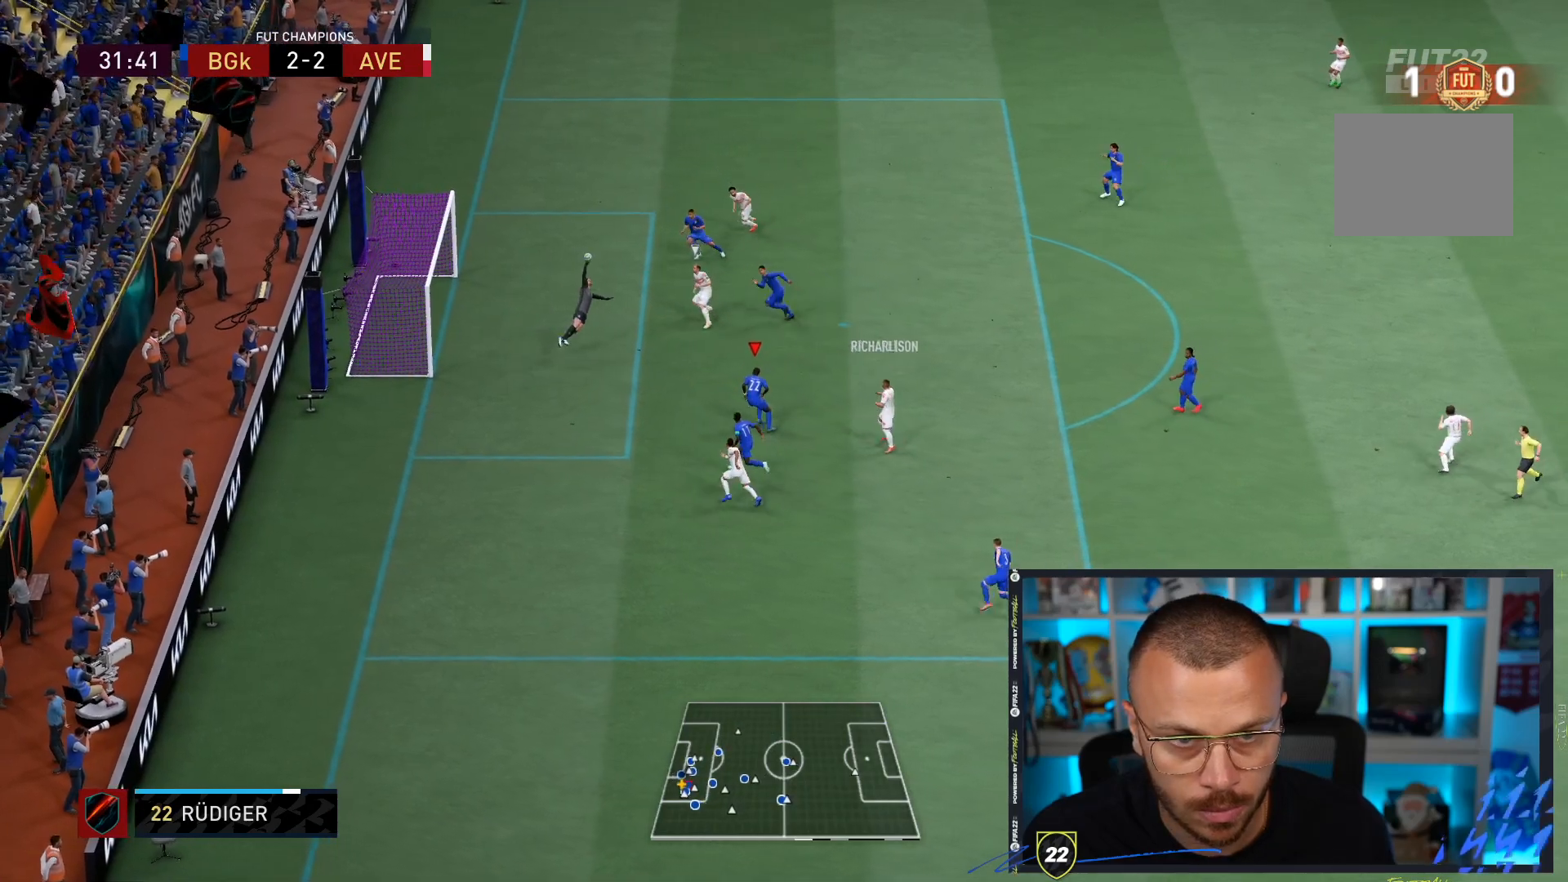
{"dt_ms": 500, "buttons": ["L2", "R1", "R2"], "left_stick": "right", "right_stick": "center", "events": []}
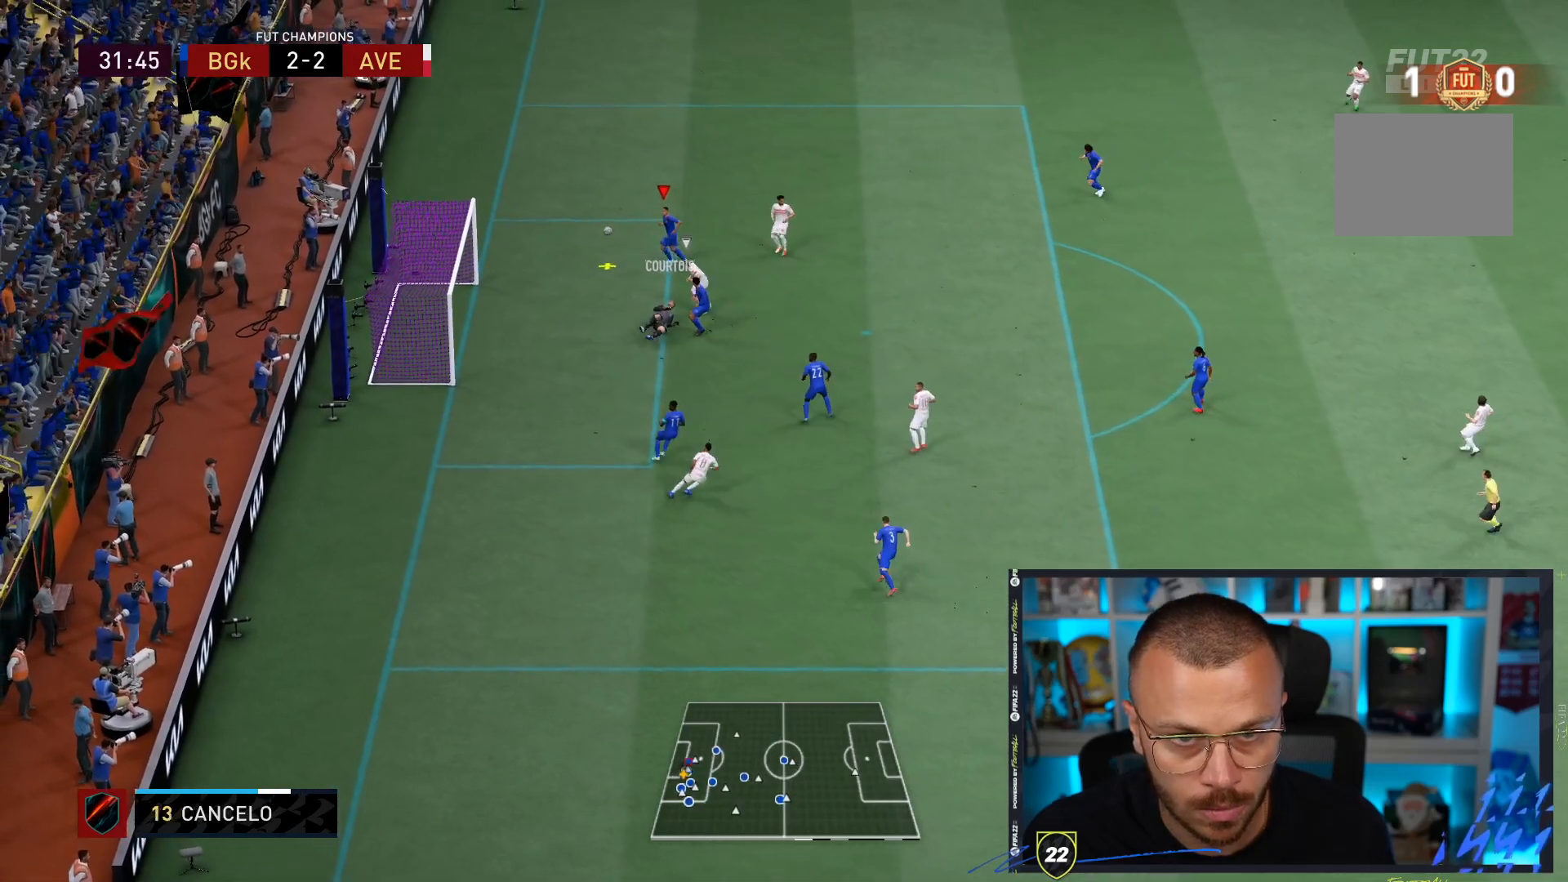
{"dt_ms": 500, "buttons": ["R1", "R2"], "left_stick": "right", "right_stick": "center", "events": [[67, "left_stick", "up-right"], [133, "CROSS", "down"], [200, "CROSS", "up"], [200, "left_stick", "right"], [233, "L1", "down"], [267, "CROSS", "down"], [267, "L2", "up"], [367, "L1", "up"], [400, "CROSS", "up"]]}
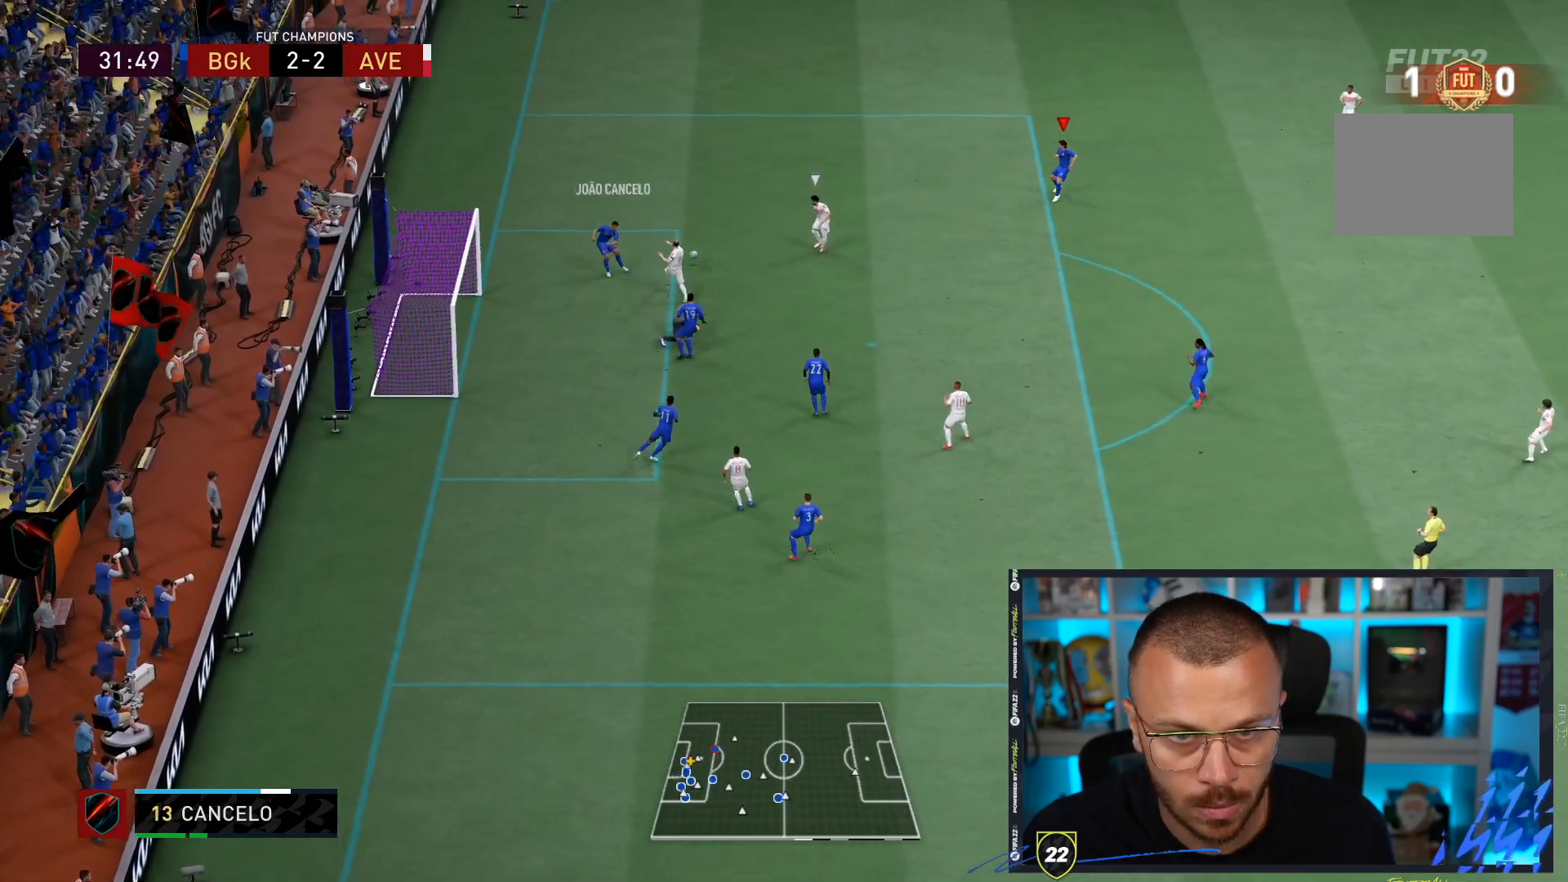
{"dt_ms": 500, "buttons": ["R1", "R2"], "left_stick": "right", "right_stick": "center", "events": []}
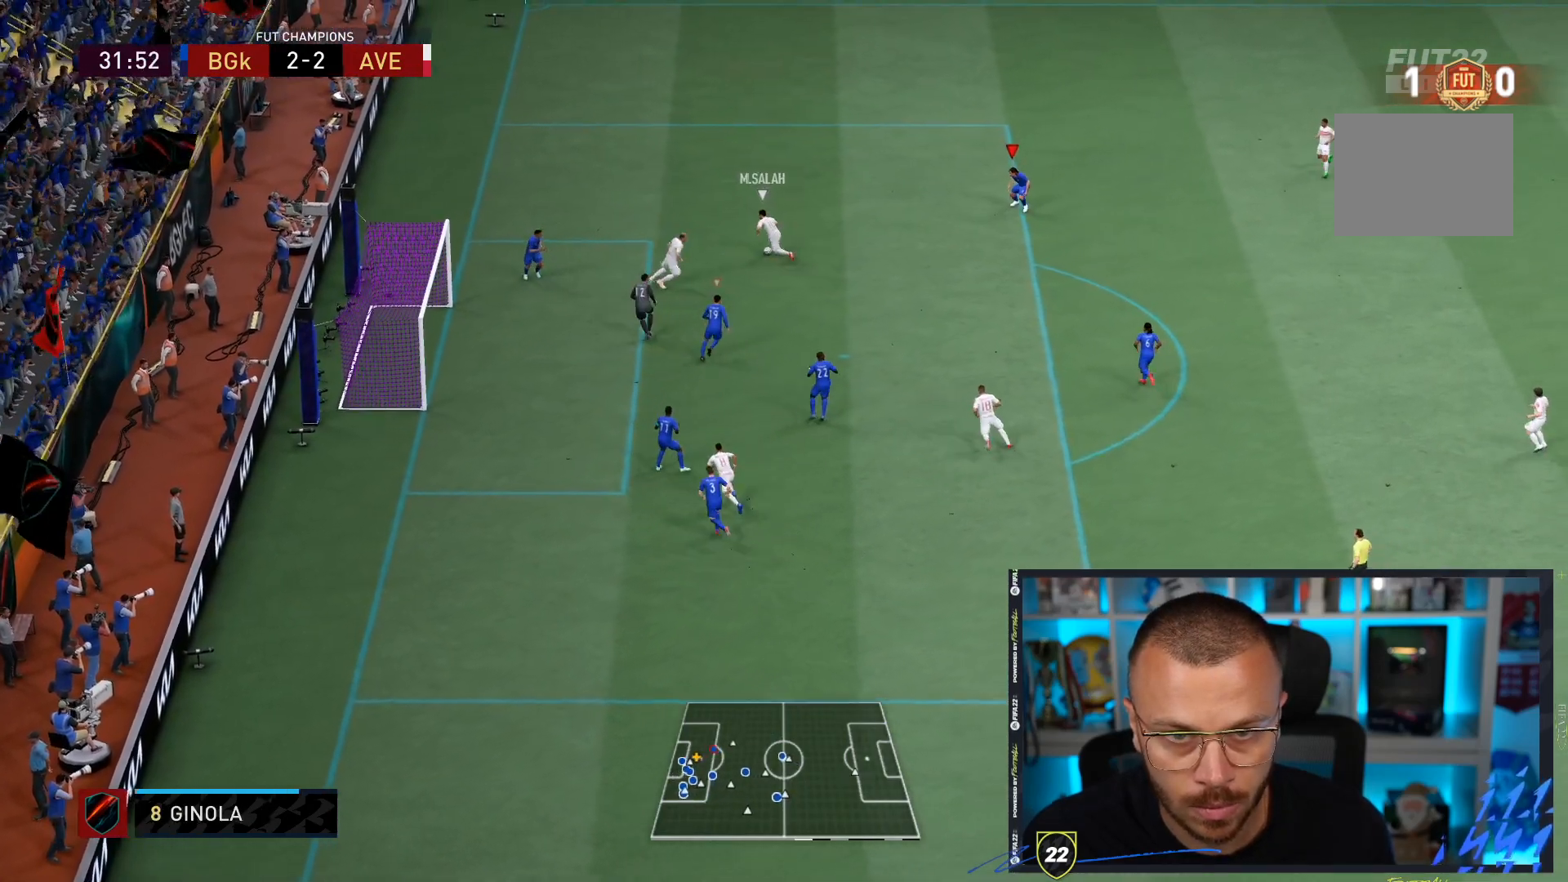
{"dt_ms": 1000, "buttons": ["CROSS", "L1", "R1", "R2"], "left_stick": "down-right", "right_stick": "center"}
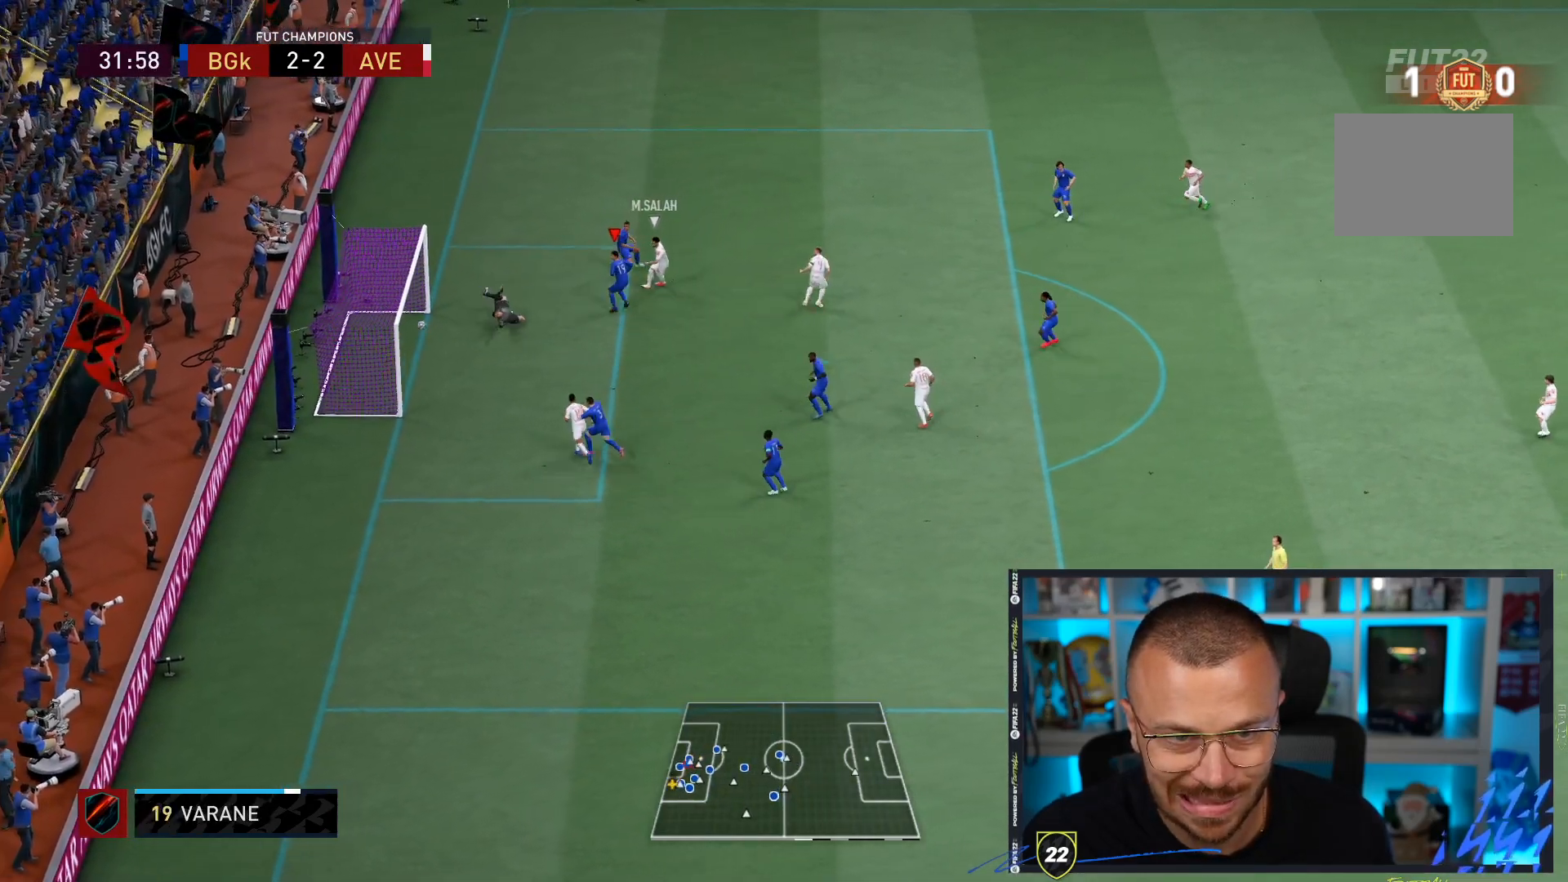
{"dt_ms": 500, "buttons": ["CROSS", "L1", "R1", "R2"], "left_stick": "right", "right_stick": "center", "events": [[133, "CROSS", "up"], [133, "L1", "up"], [200, "CROSS", "down"], [200, "L1", "down"], [267, "left_stick", "right"], [367, "CROSS", "up"], [367, "L1", "up"], [433, "CROSS", "down"], [467, "L1", "down"]]}
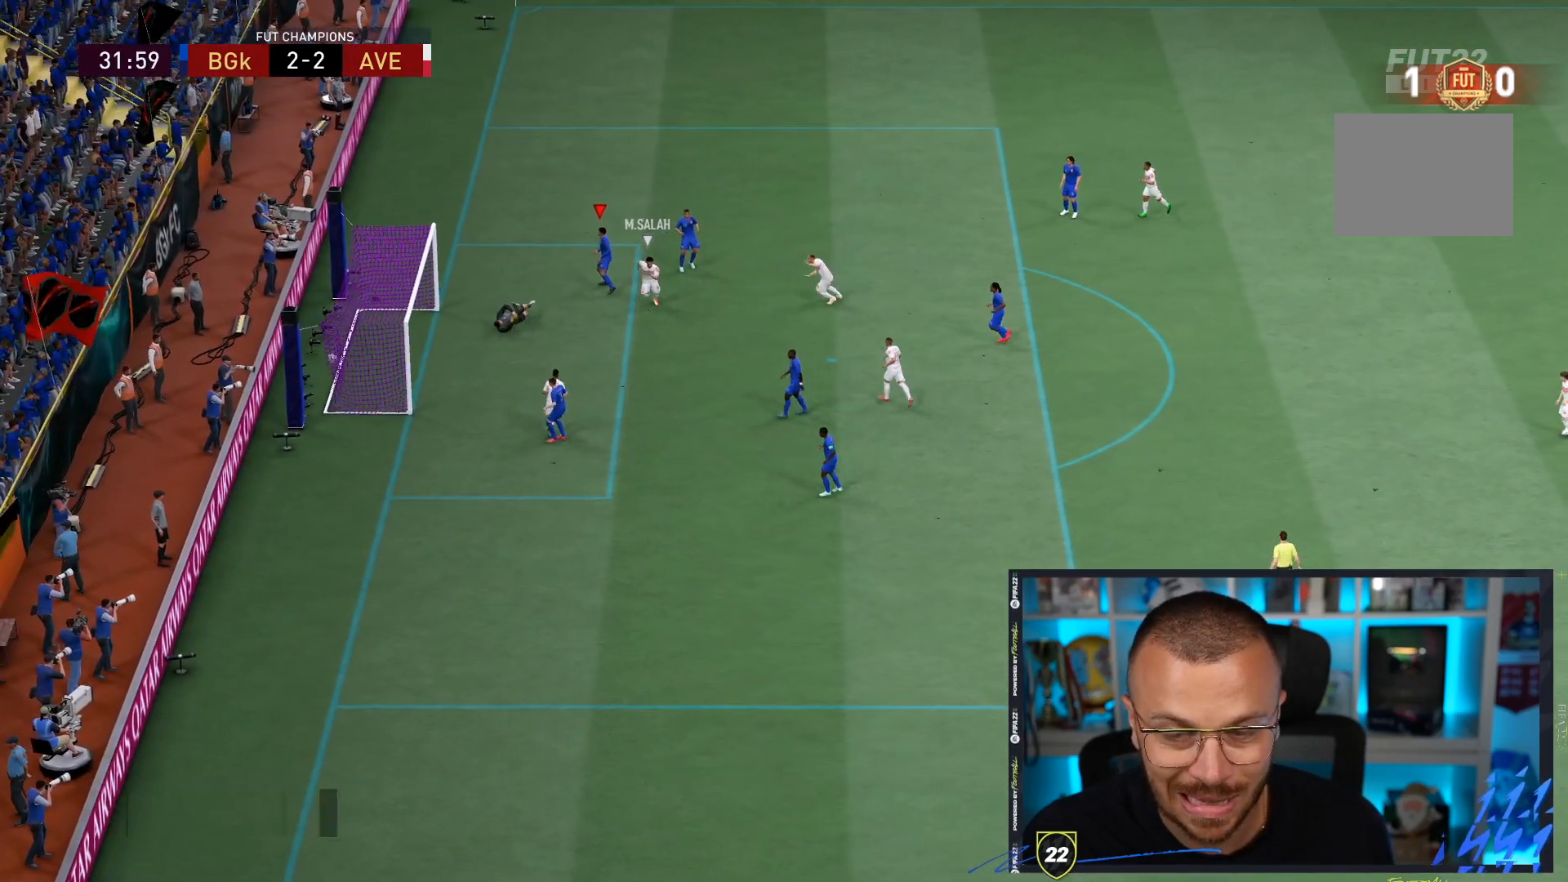
{"dt_ms": 500, "buttons": ["CROSS", "L1"], "left_stick": "right", "right_stick": "center", "events": [[67, "CROSS", "up"], [133, "L1", "up"], [133, "R1", "up"], [200, "CROSS", "down"], [233, "L1", "down"], [283, "R2", "up"], [333, "CROSS", "up"], [400, "CROSS", "down"], [400, "L1", "up"], [500, "L1", "down"]]}
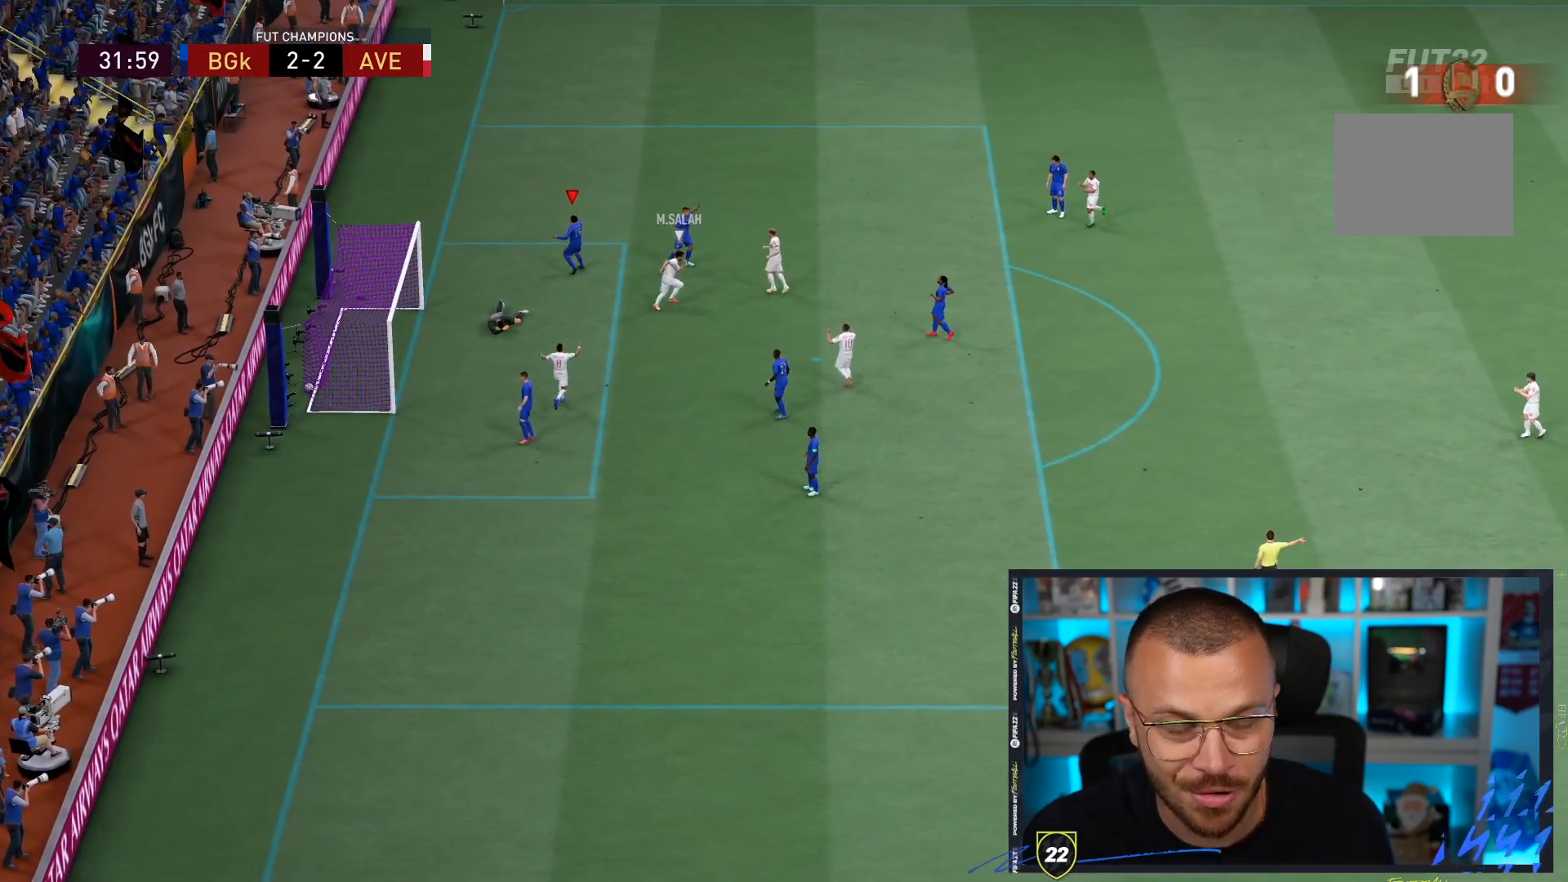
{"dt_ms": 500, "buttons": [], "left_stick": "down", "right_stick": "center", "events": [[100, "CROSS", "up"], [133, "L1", "up"], [150, "CROSS", "down"], [200, "left_stick", "center"], [267, "CROSS", "up"], [333, "CROSS", "down"], [483, "CROSS", "up"], [483, "left_stick", "down"]]}
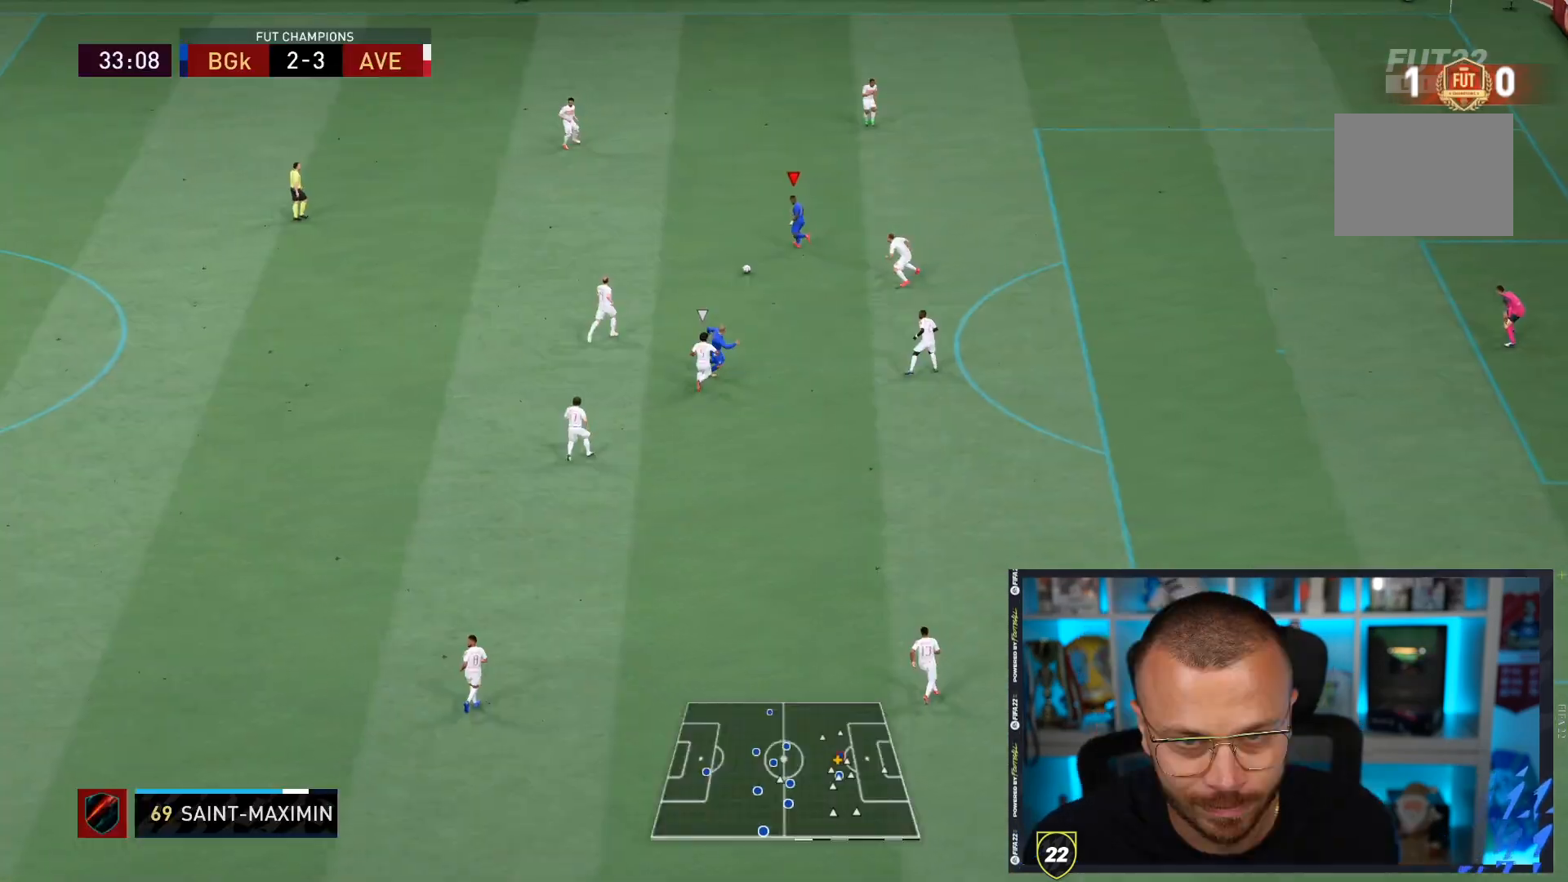
{"dt_ms": 500, "buttons": [], "left_stick": "down", "right_stick": "center", "events": []}
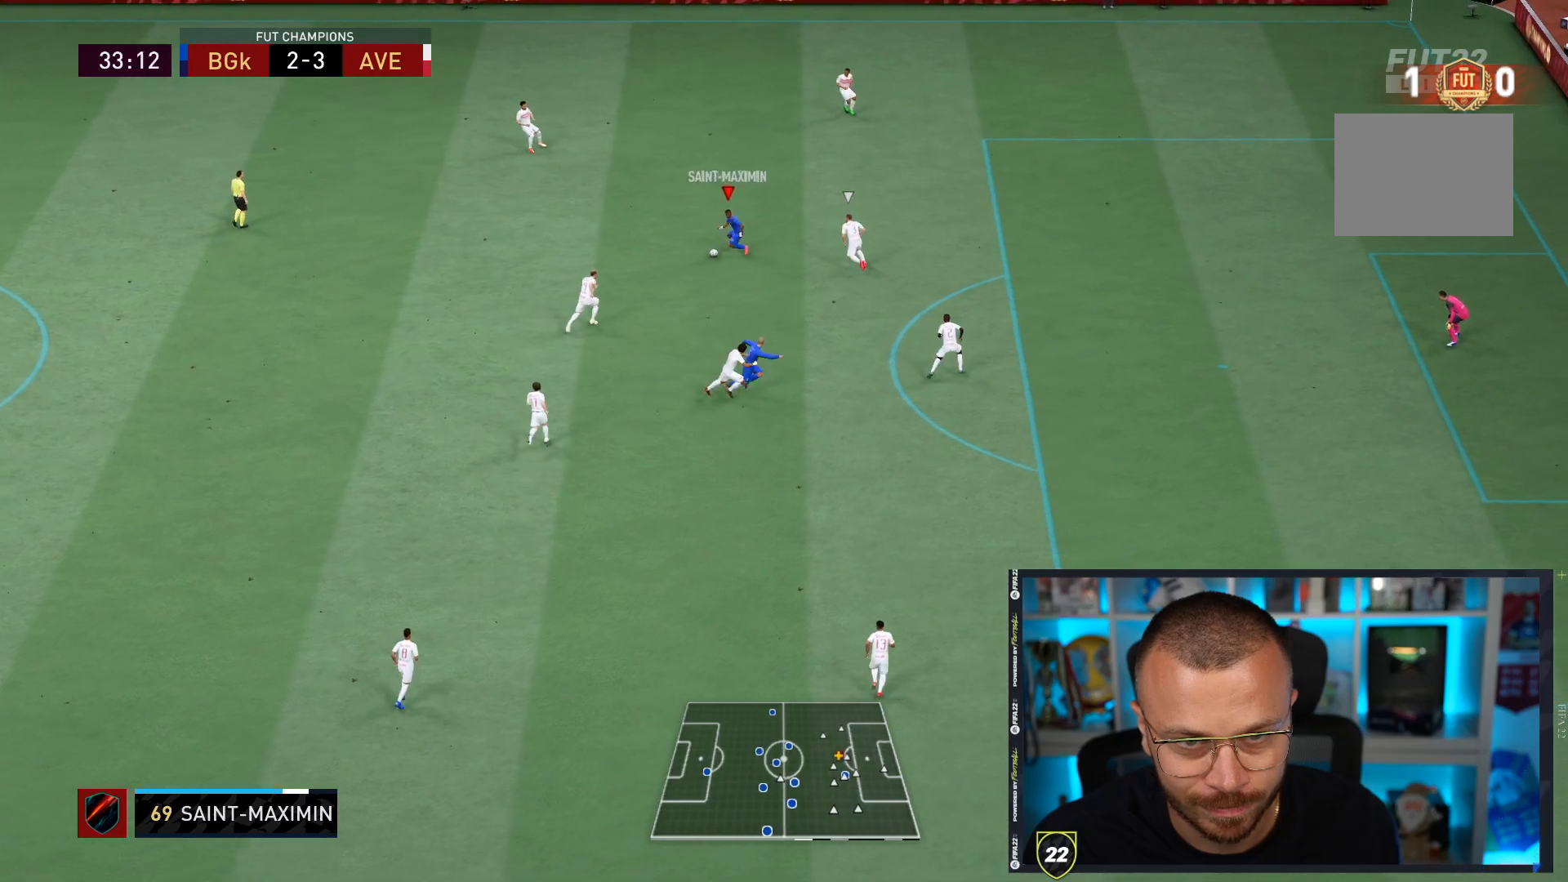
{"dt_ms": 500, "buttons": ["L2", "R1"], "left_stick": "down-right", "right_stick": "center", "events": [[300, "CROSS", "down"], [300, "left_stick", "down-right"], [333, "L2", "down"], [433, "R1", "down"], [450, "CROSS", "up"]]}